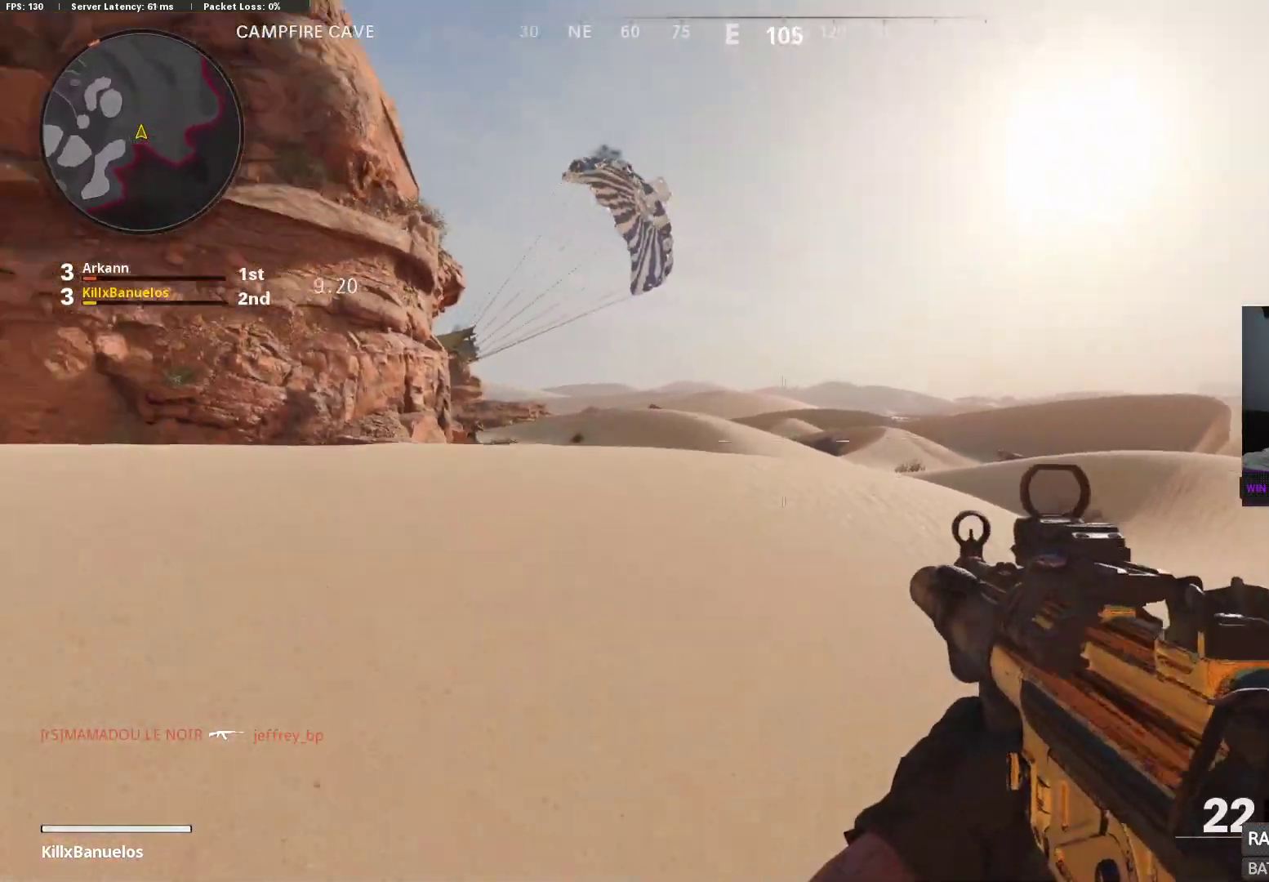
Gameplay with a controller (Xbox layout); each line is a JSON object with the inputs held at the frame after it. "events" lists button and stick changes between this image and that frame as [ms after this image, input, new state], when the widget could be followed in between.
{"buttons": [], "left_stick": "up", "right_stick": "down-left", "events": [[117, "right_stick", "center"], [167, "left_stick", "up"], [250, "L3", "down"], [333, "L3", "up"], [400, "L3", "down"], [483, "right_stick", "down-left"], [500, "L3", "up"]]}
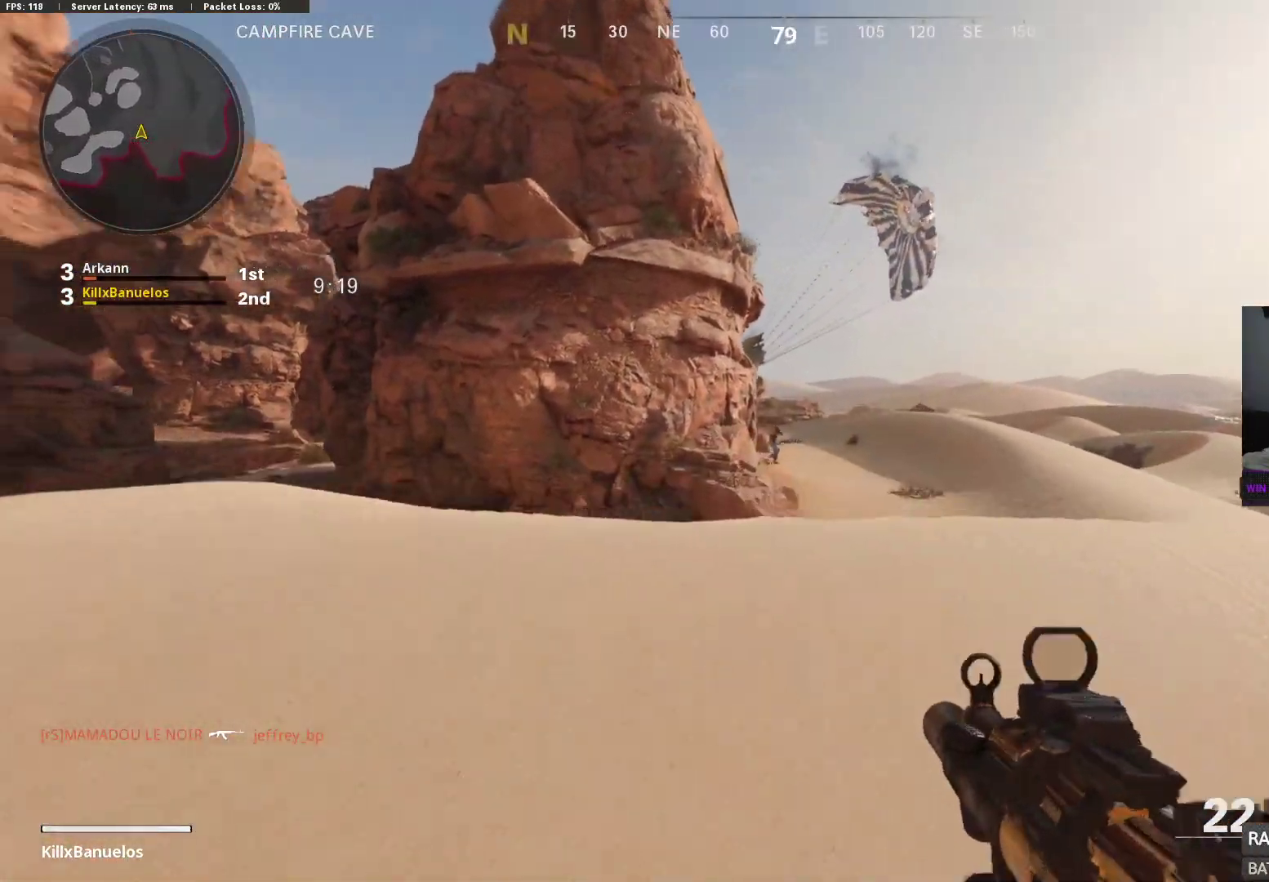
{"buttons": [], "left_stick": "up-right", "right_stick": "down-right", "events": [[17, "left_stick", "up-right"], [100, "right_stick", "center"], [267, "right_stick", "down-right"]]}
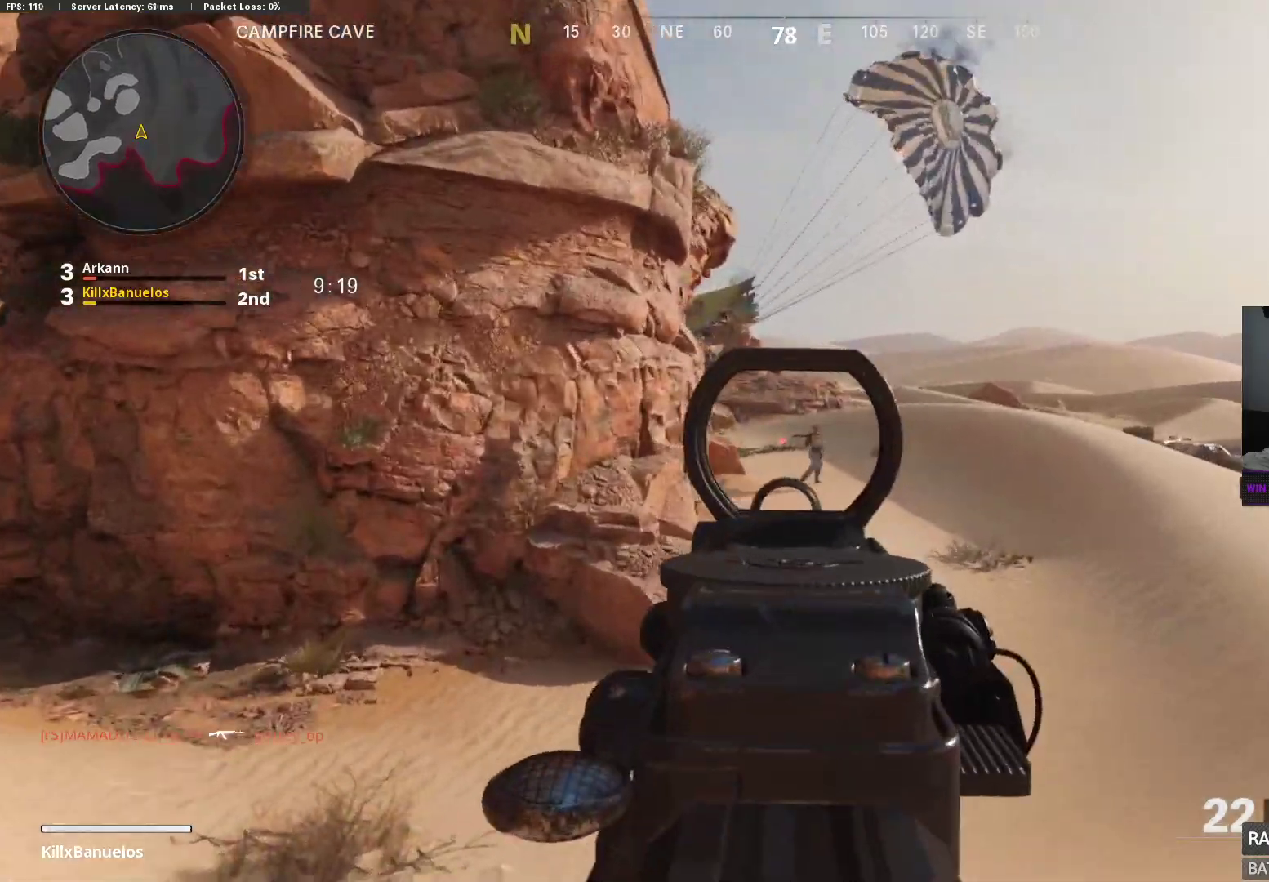
{"buttons": [], "left_stick": "down", "right_stick": "down", "events": [[283, "right_stick", "center"], [383, "left_stick", "right"], [433, "right_stick", "down"], [500, "left_stick", "down"]]}
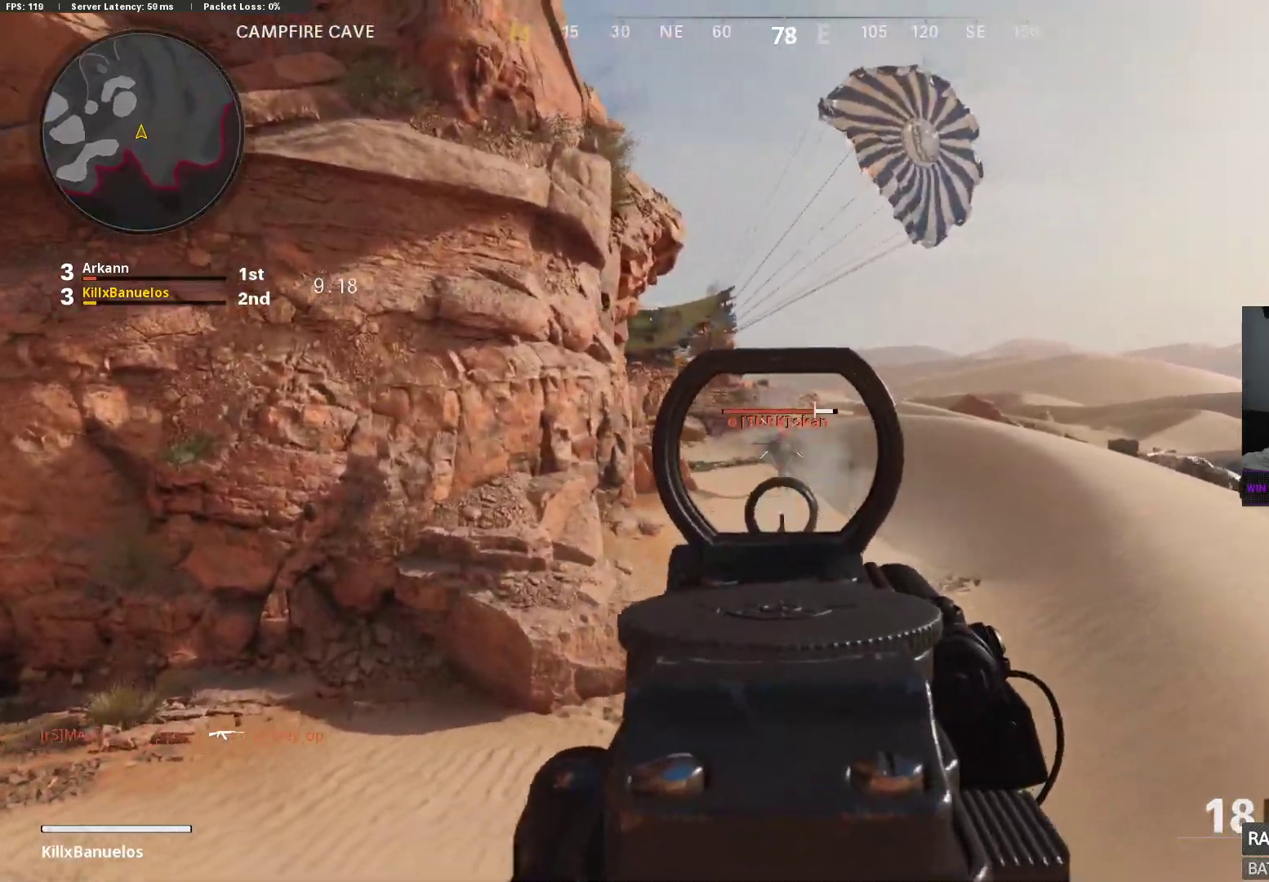
{"buttons": [], "left_stick": "down", "right_stick": "left", "events": [[100, "left_stick", "down-right"], [400, "left_stick", "down"], [500, "right_stick", "left"]]}
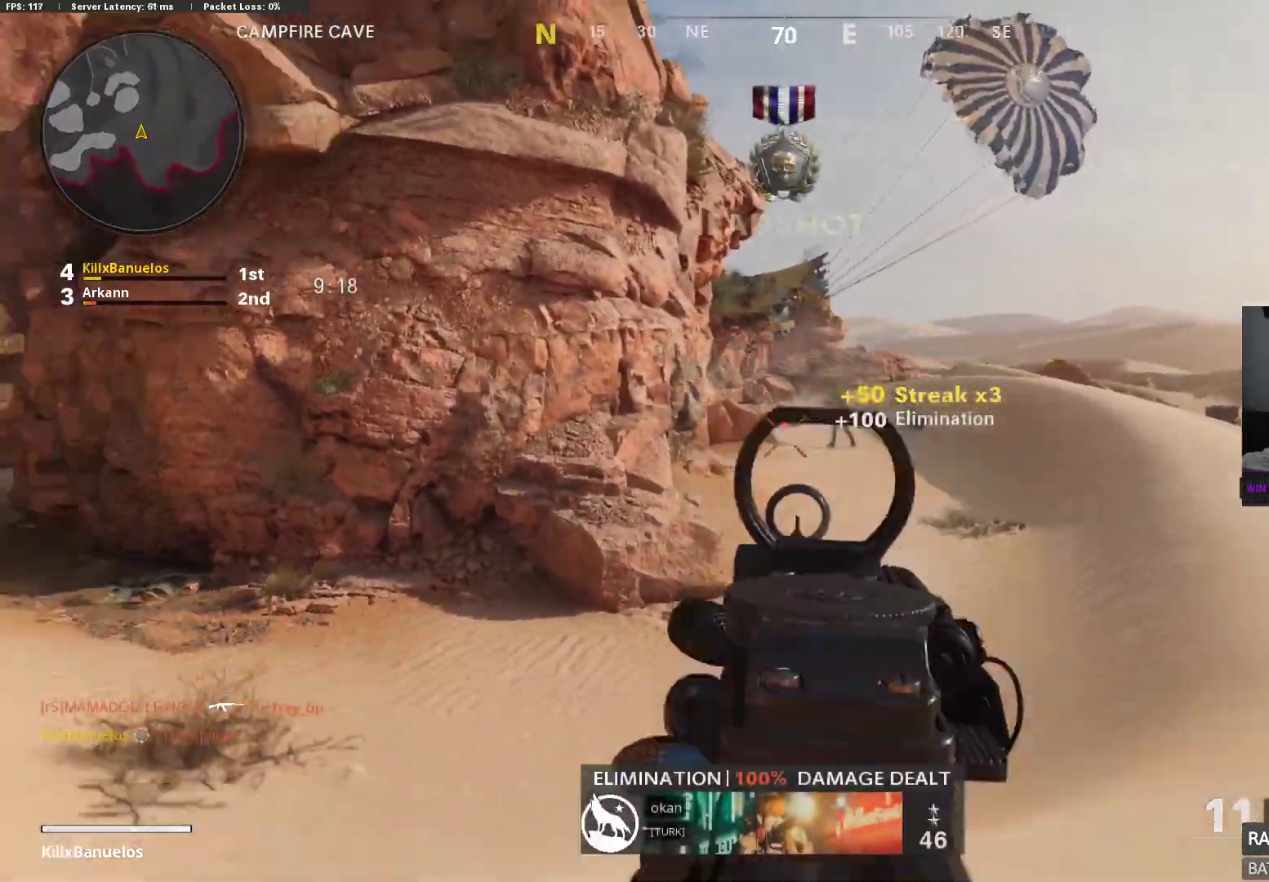
{"buttons": ["X", "L3"], "left_stick": "up", "right_stick": "center", "events": [[83, "left_stick", "up-left"], [167, "L3", "down"], [250, "L3", "up"], [317, "L3", "down"], [317, "left_stick", "up"], [383, "right_stick", "center"], [433, "X", "down"]]}
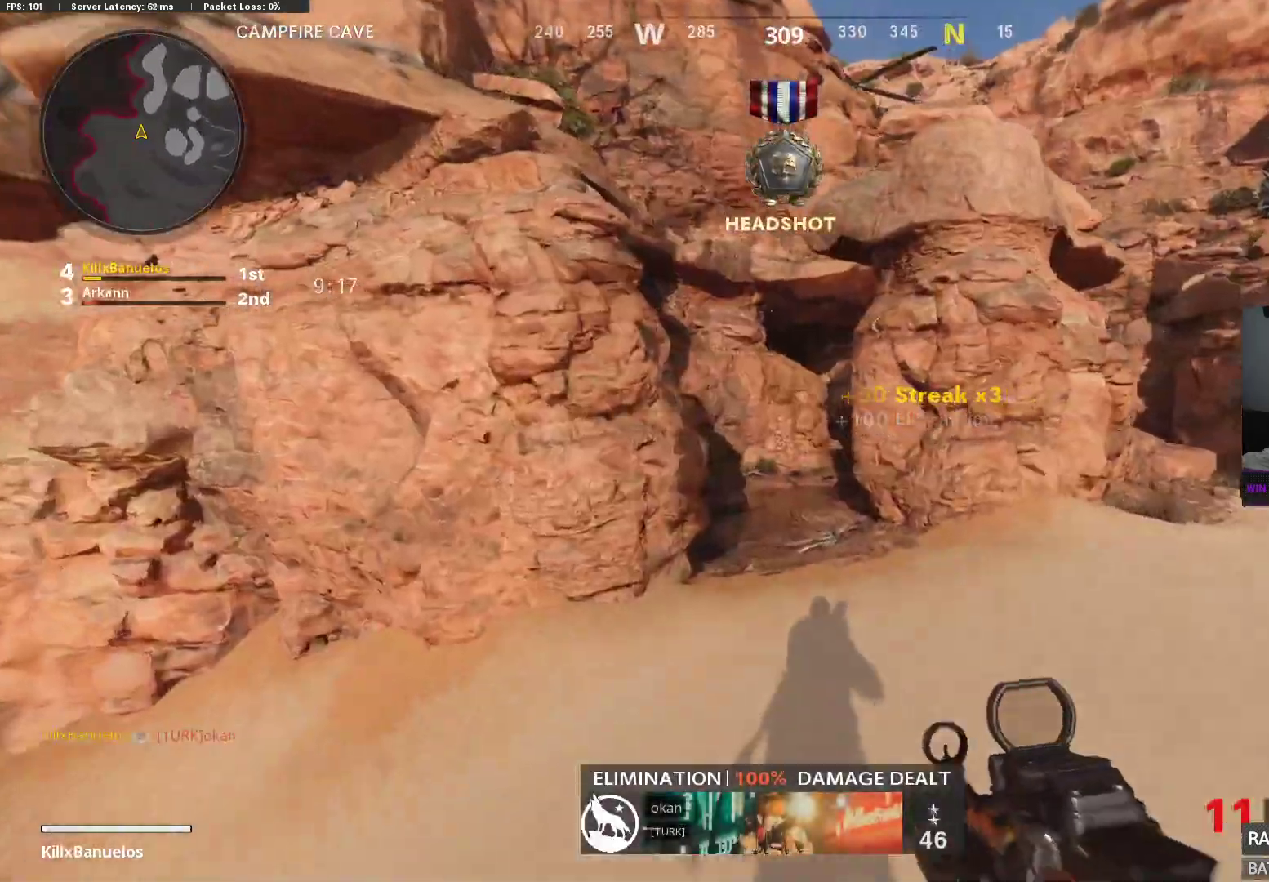
{"buttons": [], "left_stick": "up", "right_stick": "center", "events": [[50, "X", "up"], [200, "L3", "up"], [217, "right_stick", "right"], [317, "right_stick", "center"]]}
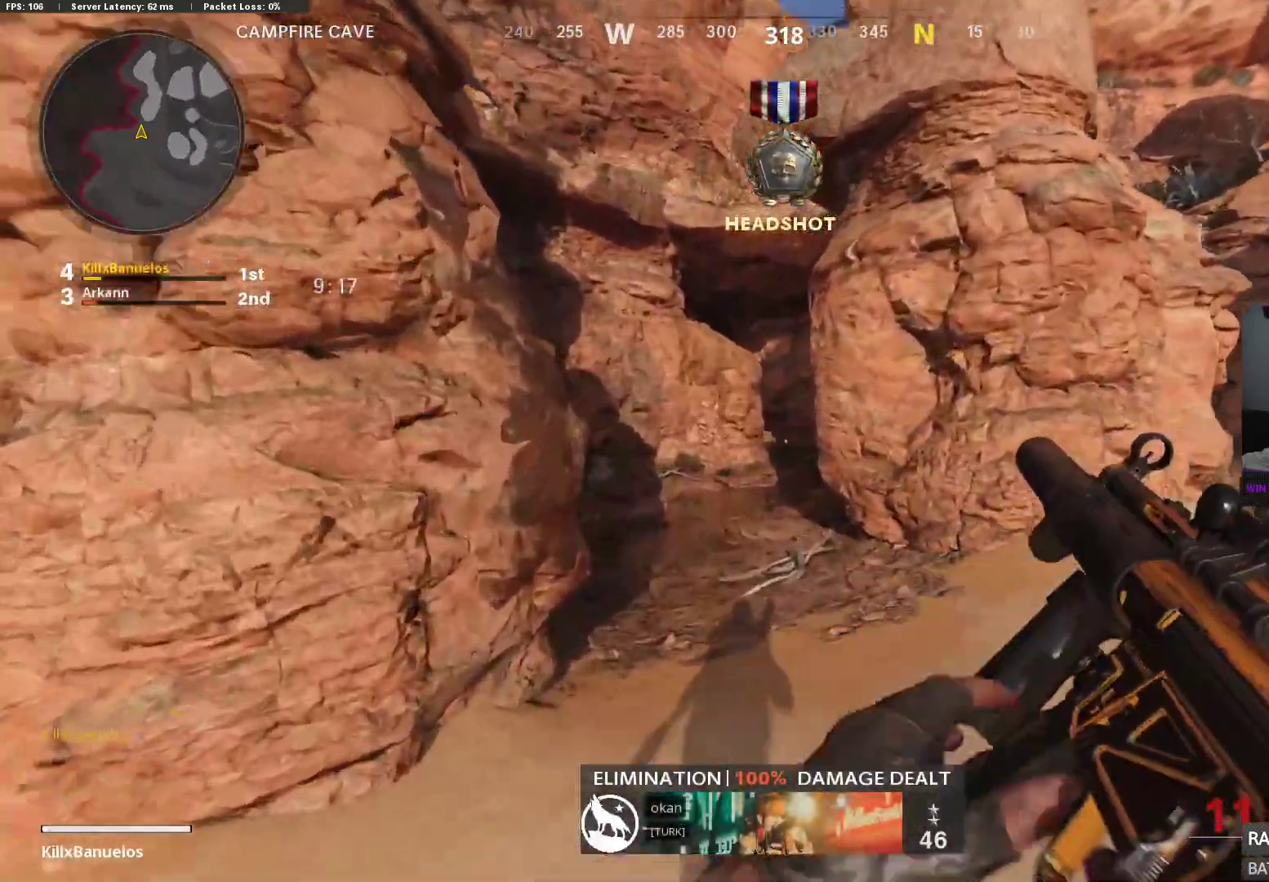
{"buttons": [], "left_stick": "up", "right_stick": "center", "events": []}
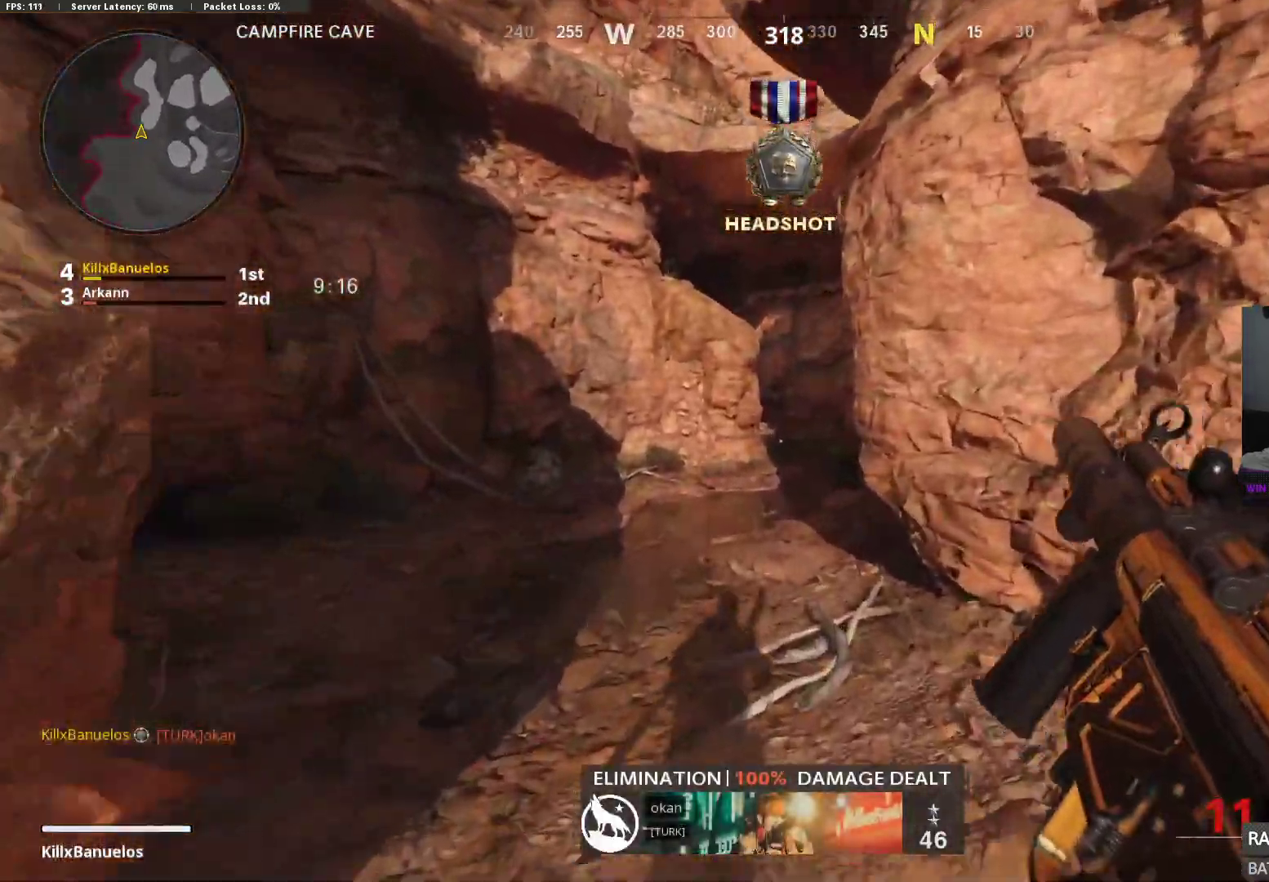
{"buttons": [], "left_stick": "up", "right_stick": "center", "events": []}
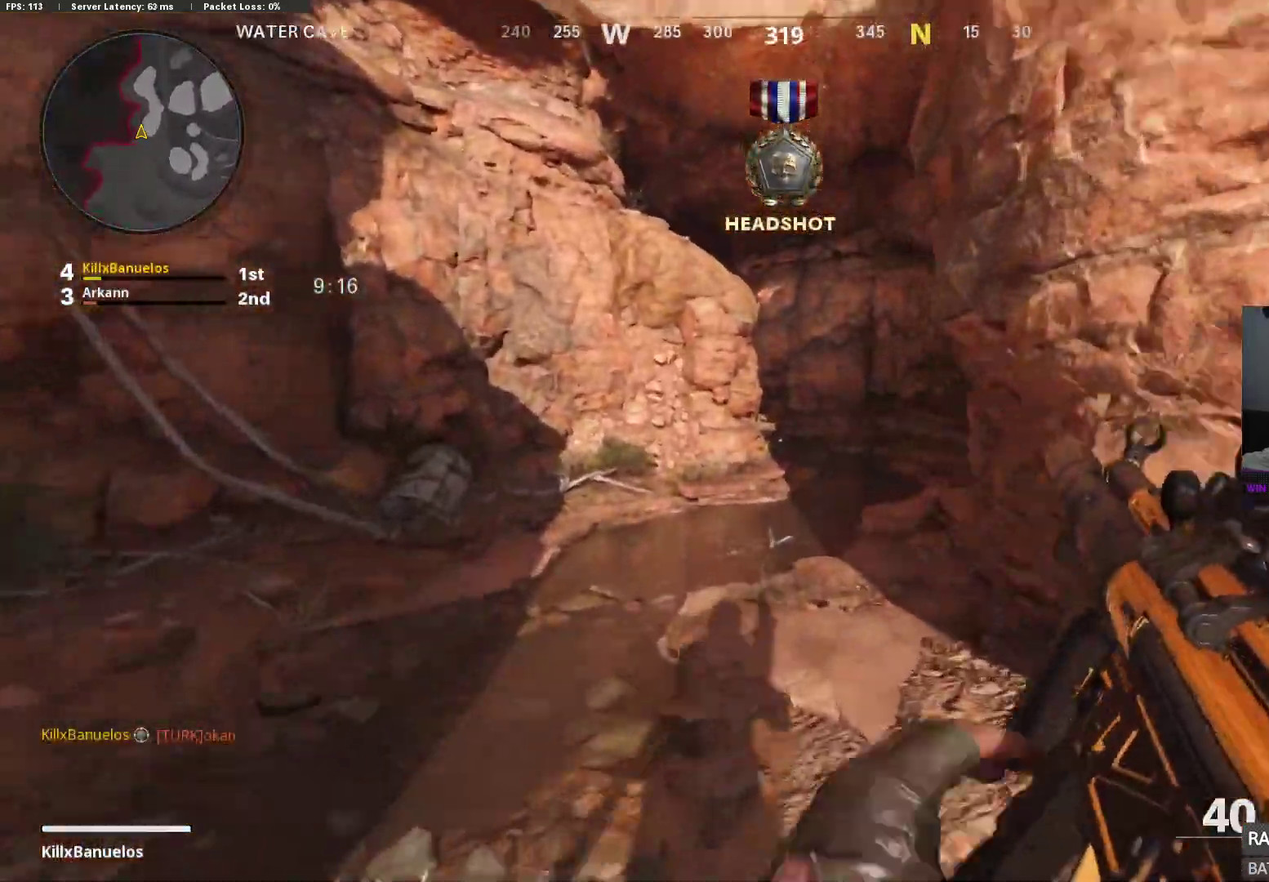
{"buttons": ["L3"], "left_stick": "up", "right_stick": "center", "events": [[367, "L3", "down"]]}
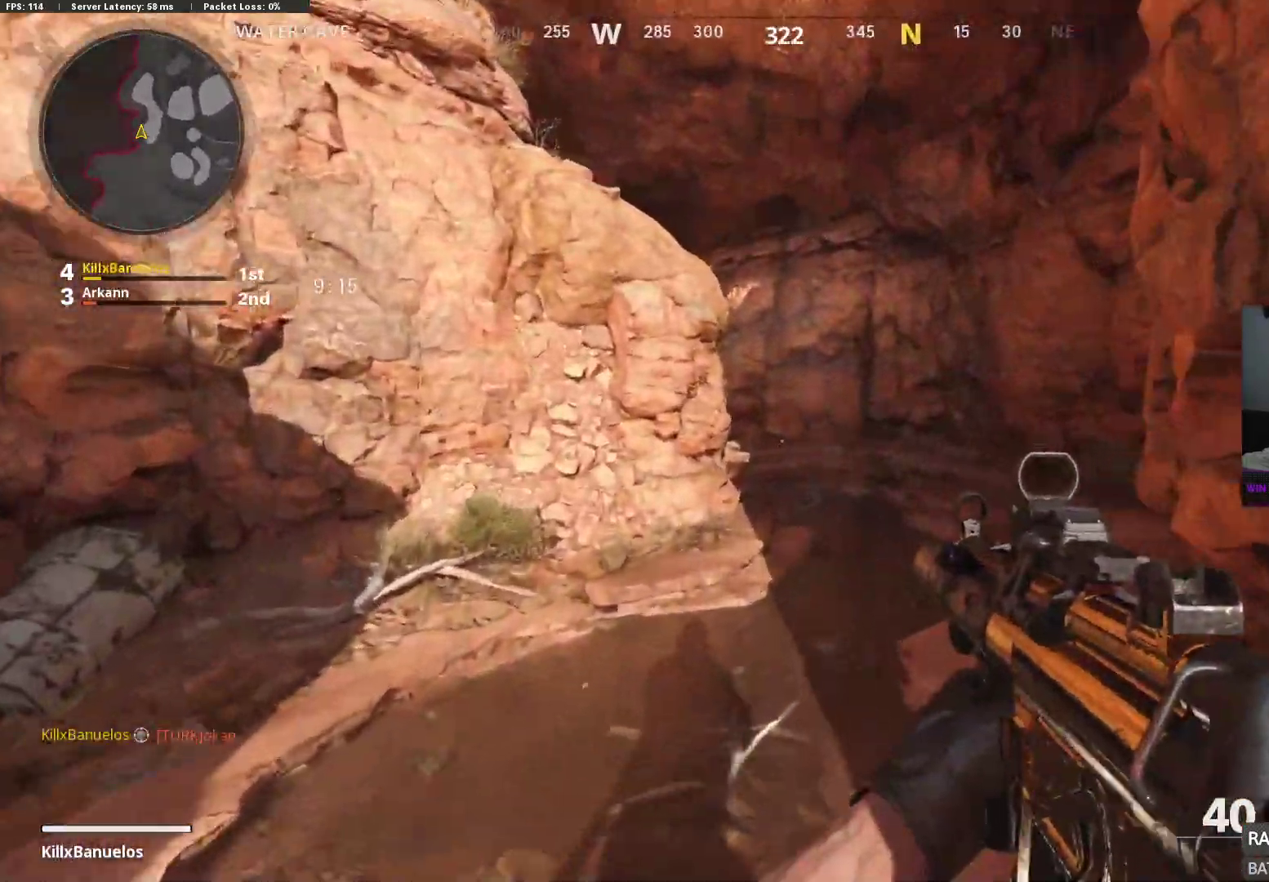
{"buttons": [], "left_stick": "up", "right_stick": "center", "events": [[167, "L3", "up"]]}
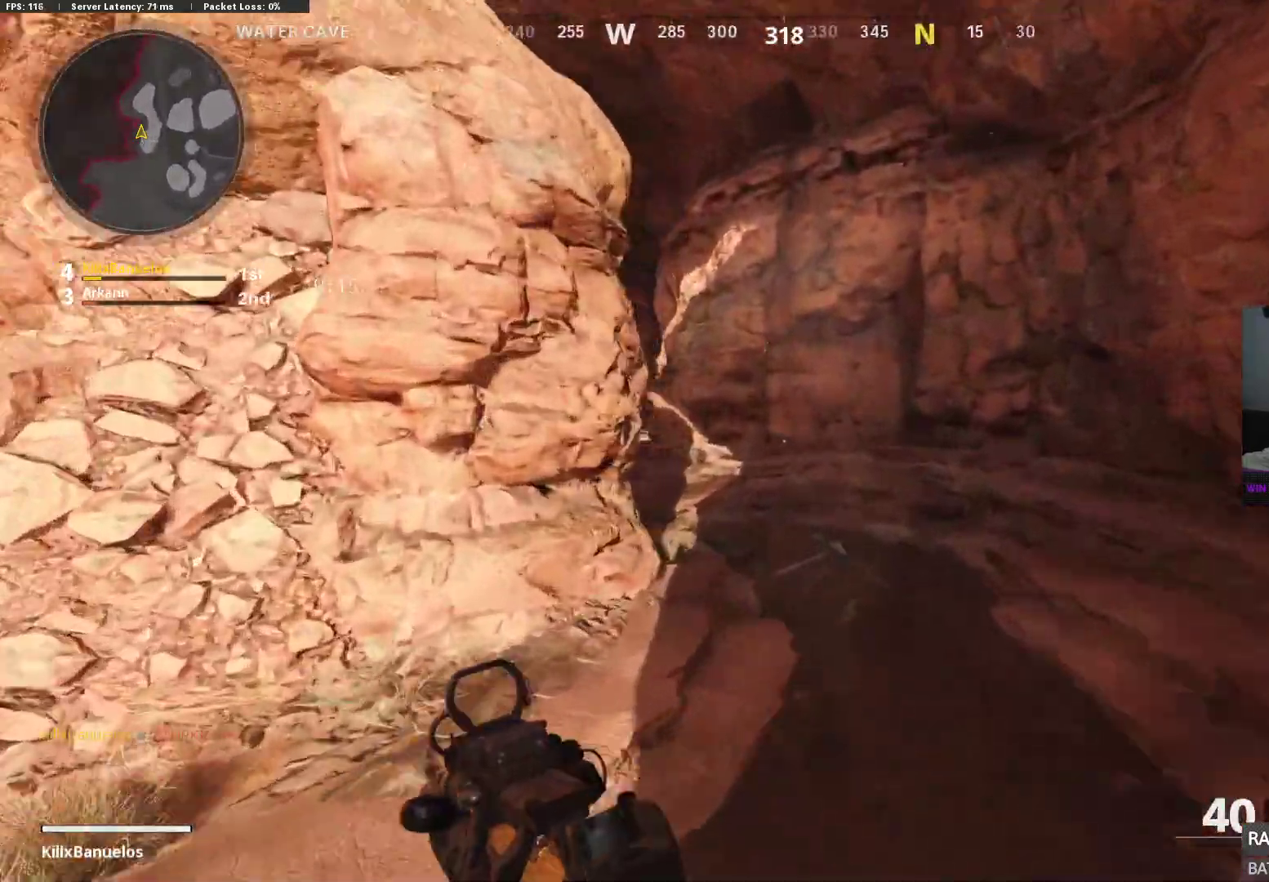
{"buttons": [], "left_stick": "up", "right_stick": "center", "events": [[83, "right_stick", "left"], [350, "right_stick", "center"]]}
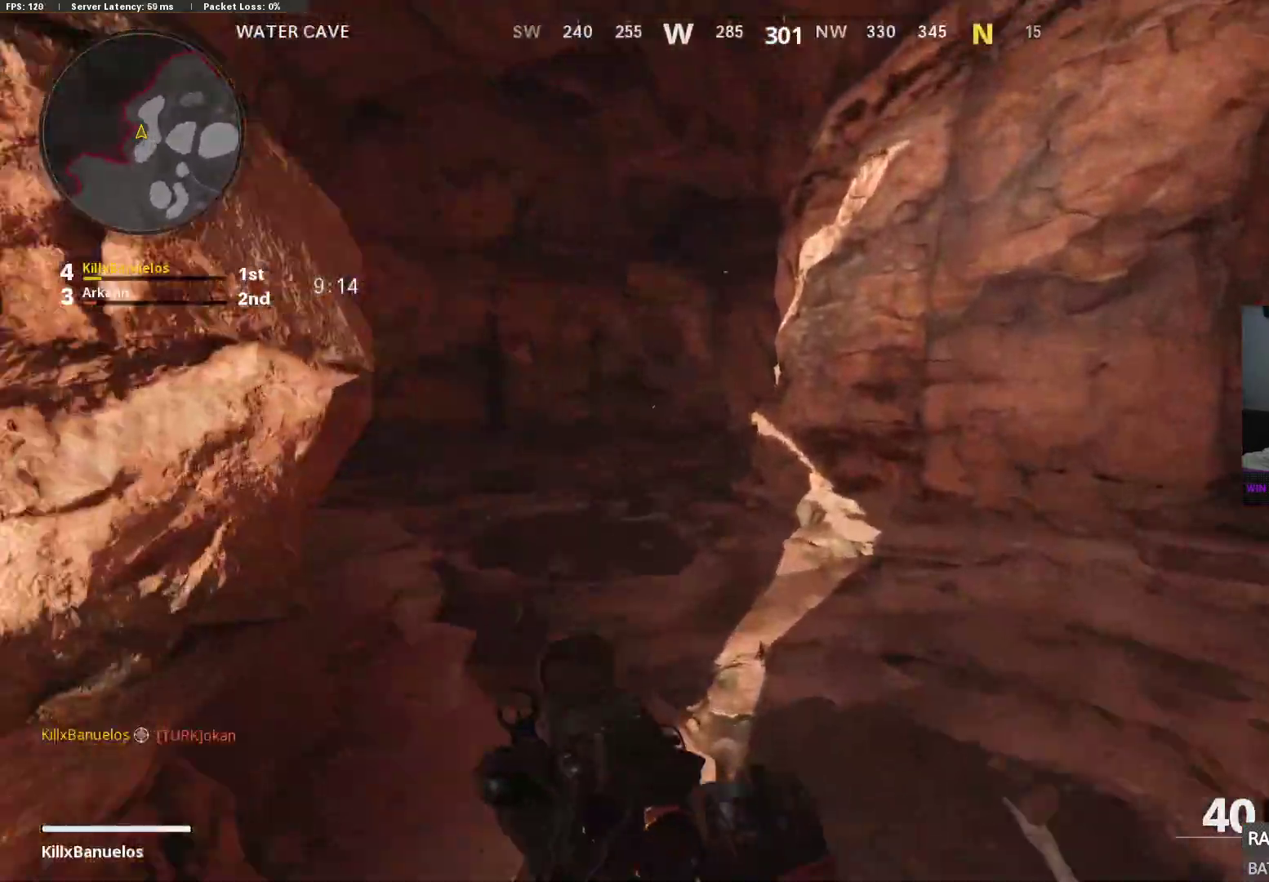
{"buttons": ["B"], "left_stick": "up-left", "right_stick": "right", "events": [[200, "left_stick", "up-left"], [417, "right_stick", "right"], [450, "B", "down"]]}
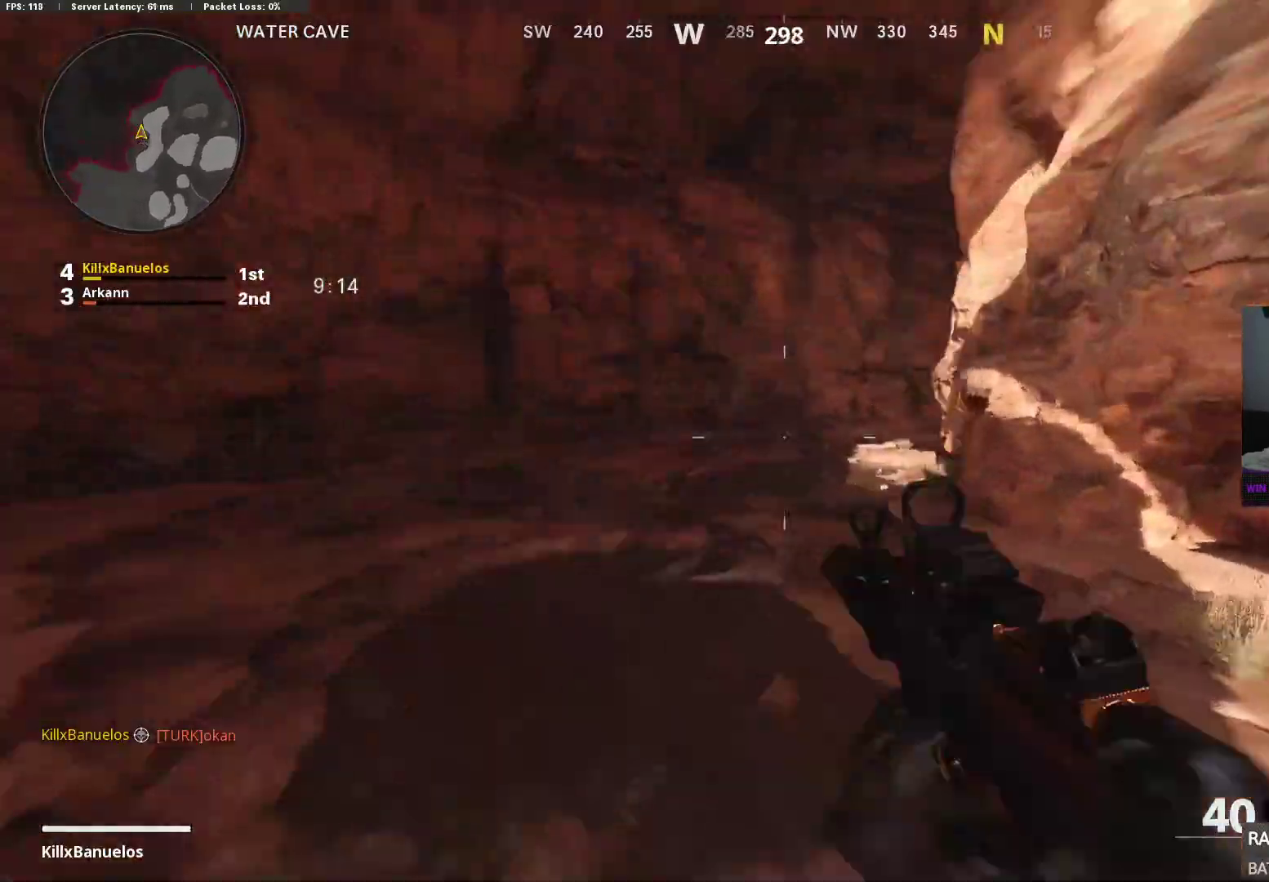
{"buttons": ["L2"], "left_stick": "up-left", "right_stick": "right", "events": [[100, "B", "up"], [150, "right_stick", "center"], [367, "L2", "down"], [400, "right_stick", "up-right"], [483, "right_stick", "right"]]}
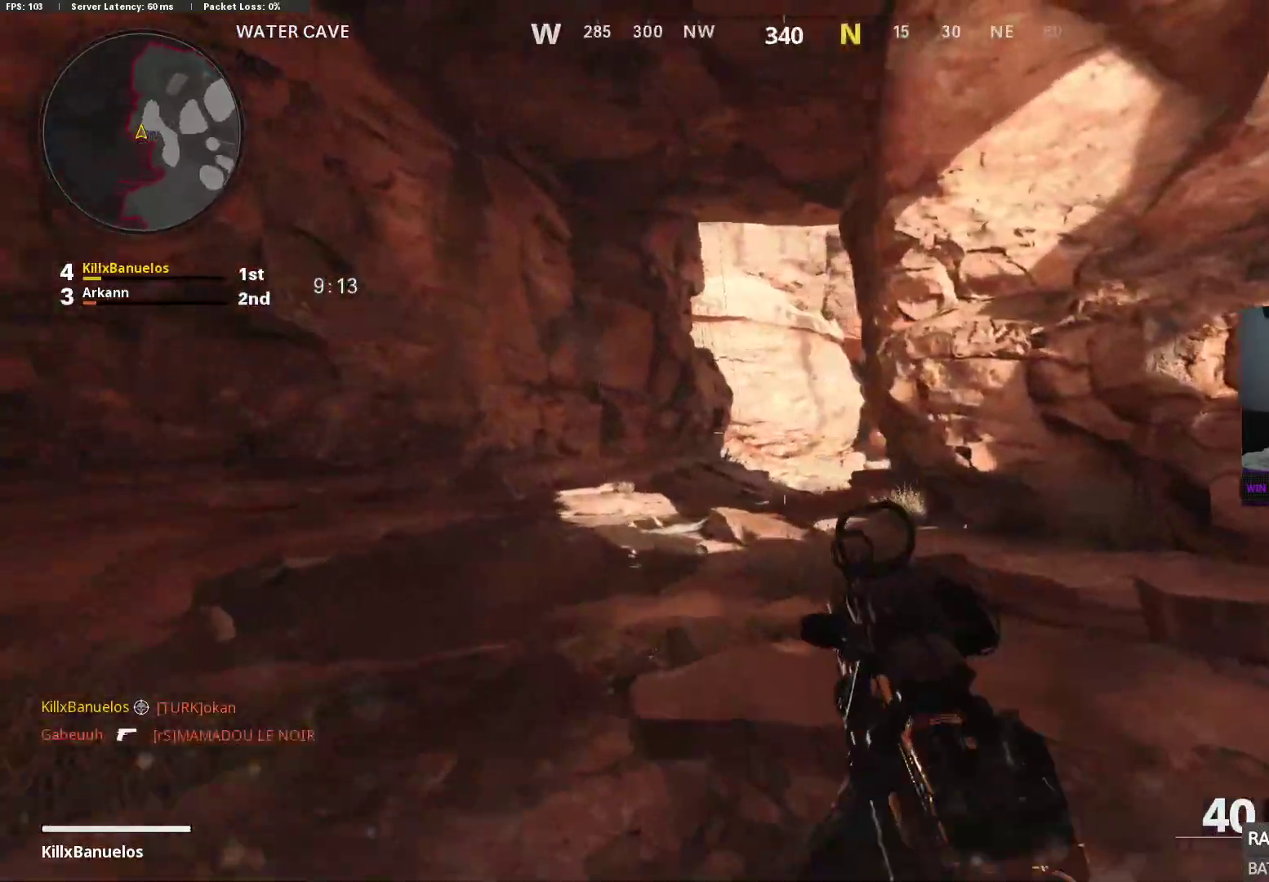
{"buttons": ["L2"], "left_stick": "up-left", "right_stick": "down-right", "events": [[117, "right_stick", "down-right"], [233, "right_stick", "center"], [317, "right_stick", "down-right"], [333, "A", "down"], [433, "A", "up"]]}
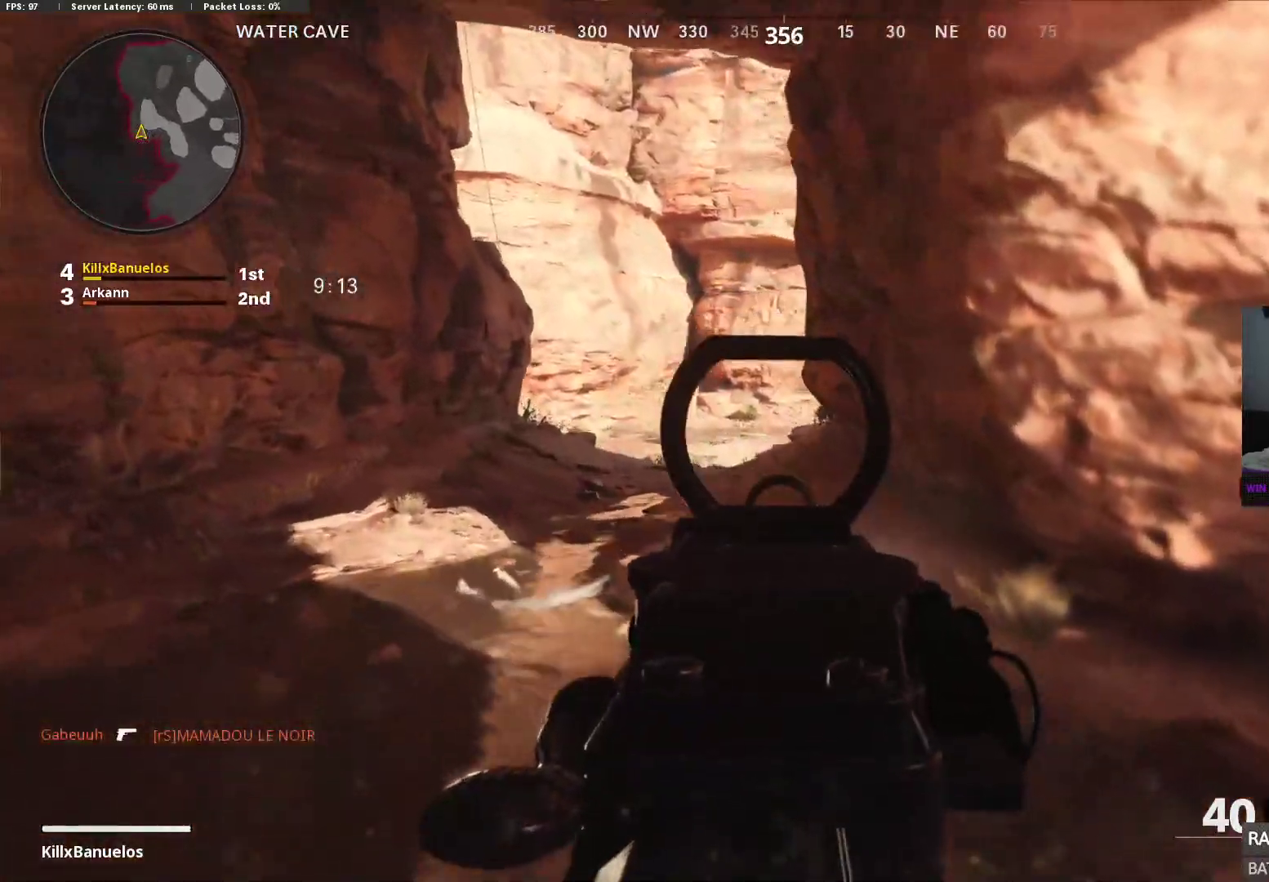
{"buttons": ["L2"], "left_stick": "up-left", "right_stick": "up-right", "events": [[50, "right_stick", "right"], [200, "right_stick", "up-right"], [267, "L2", "up"], [350, "L2", "down"]]}
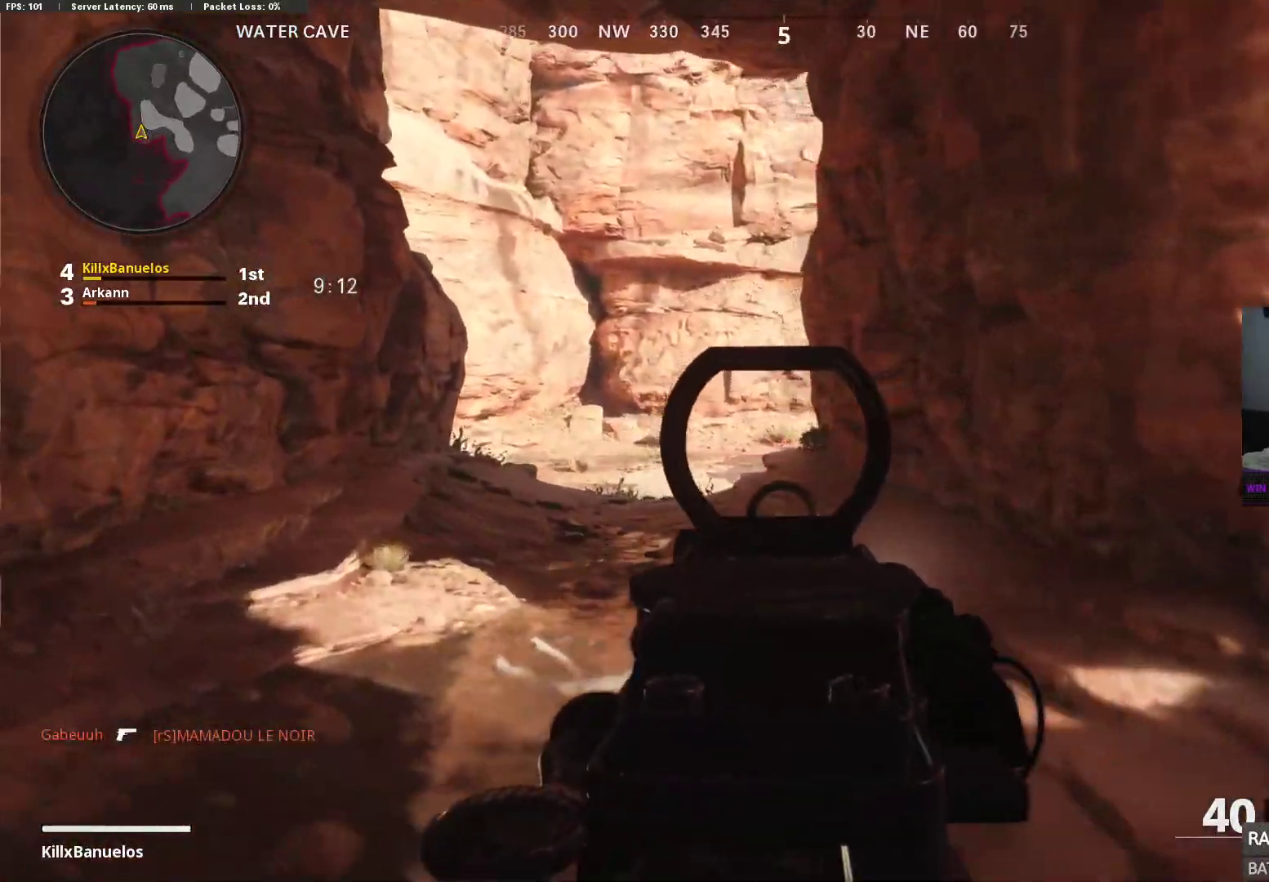
{"buttons": ["L3"], "left_stick": "up-left", "right_stick": "center", "events": [[183, "right_stick", "center"], [200, "L2", "up"], [300, "L3", "down"], [350, "L3", "up"], [433, "L3", "down"]]}
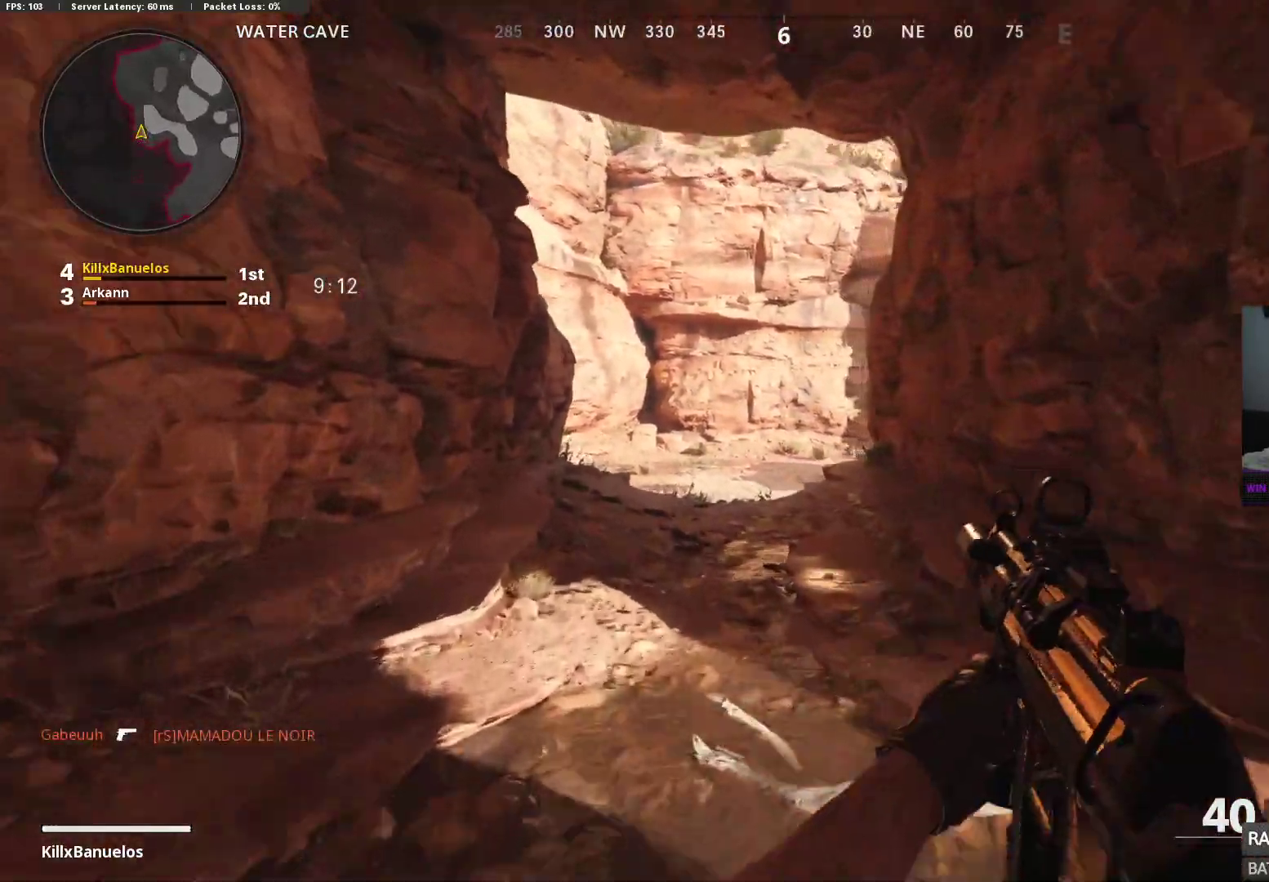
{"buttons": ["L2"], "left_stick": "up-left", "right_stick": "center", "events": [[83, "L3", "up"], [117, "right_stick", "right"], [333, "A", "down"], [383, "right_stick", "center"], [450, "A", "up"], [500, "L2", "down"]]}
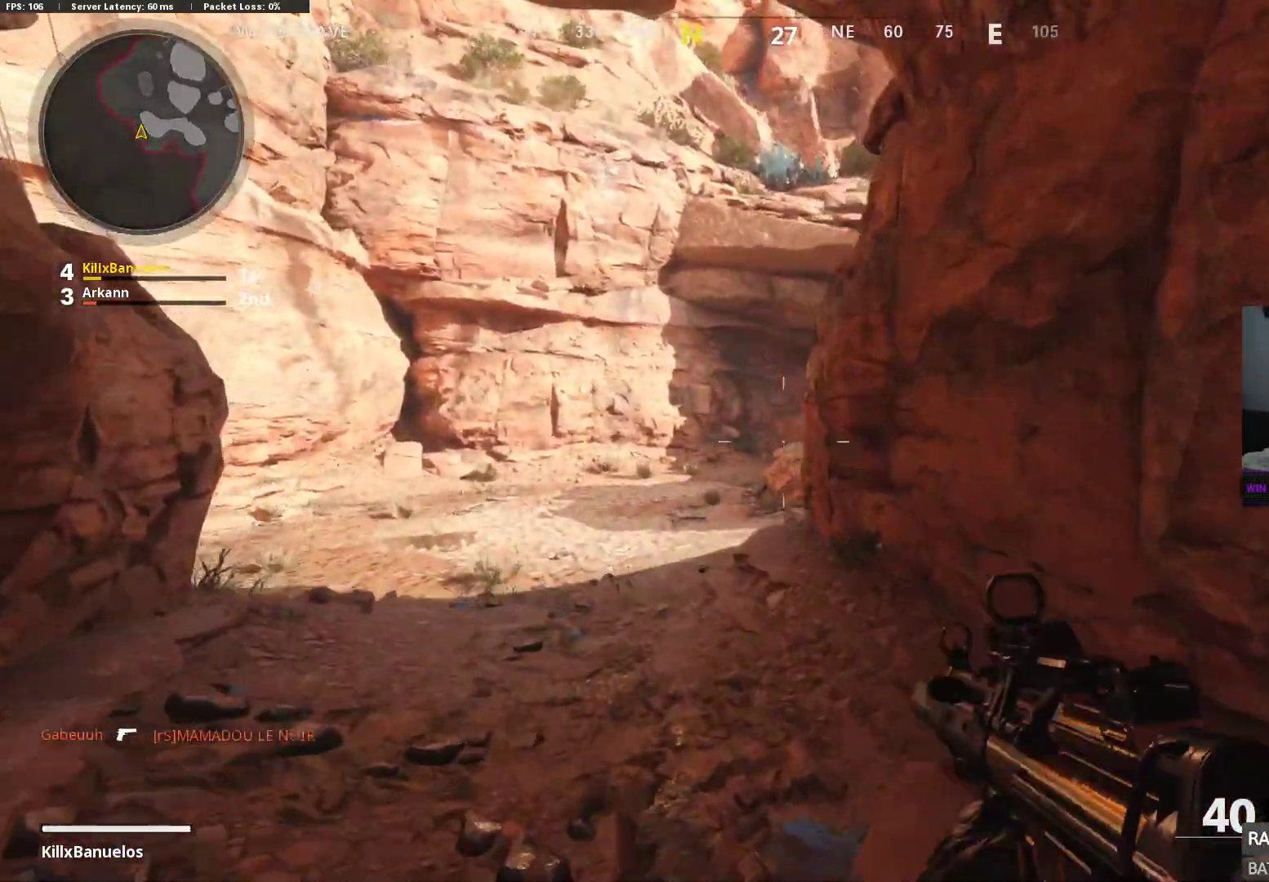
{"buttons": ["L2"], "left_stick": "up", "right_stick": "right", "events": [[183, "right_stick", "right"], [500, "left_stick", "up"]]}
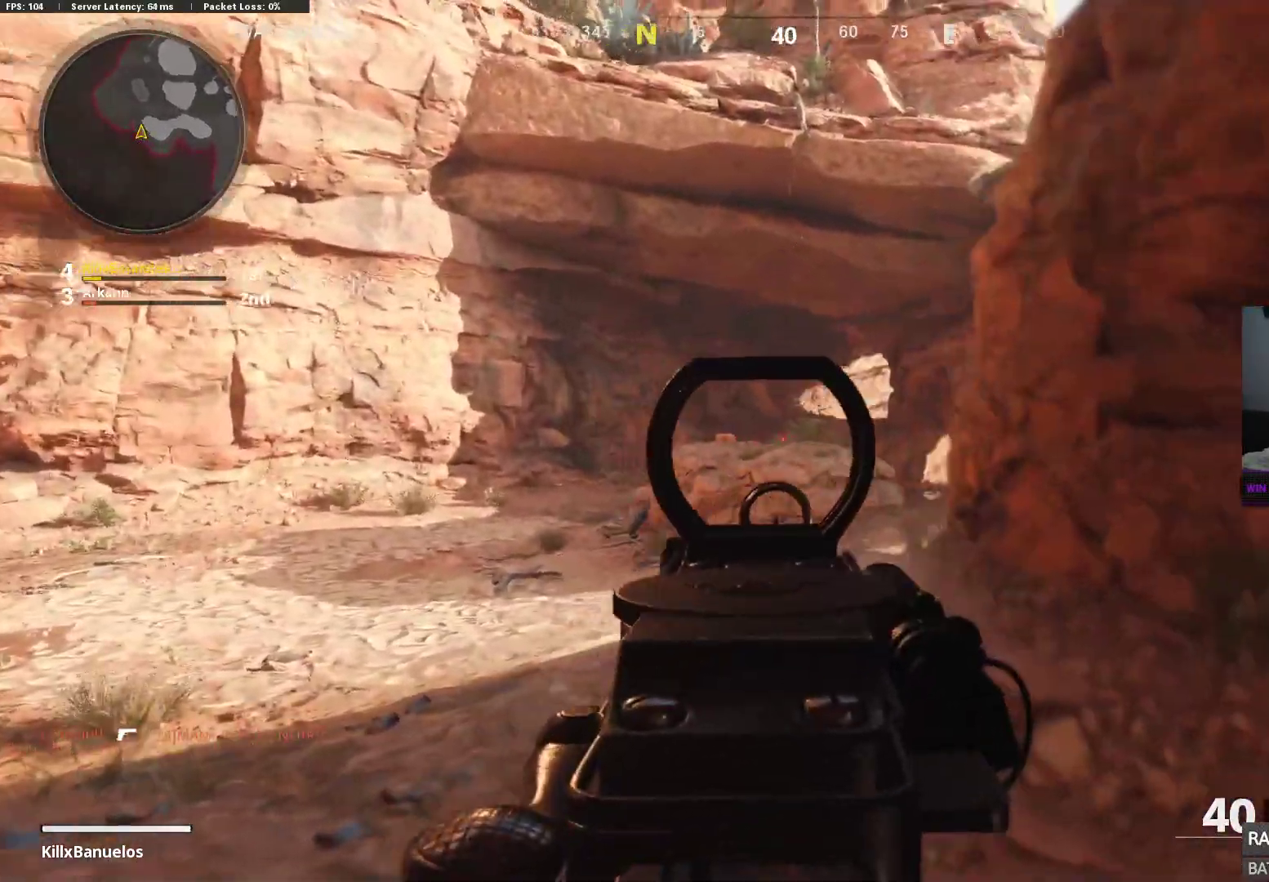
{"buttons": ["L2"], "left_stick": "up", "right_stick": "up-right", "events": [[300, "right_stick", "up-right"]]}
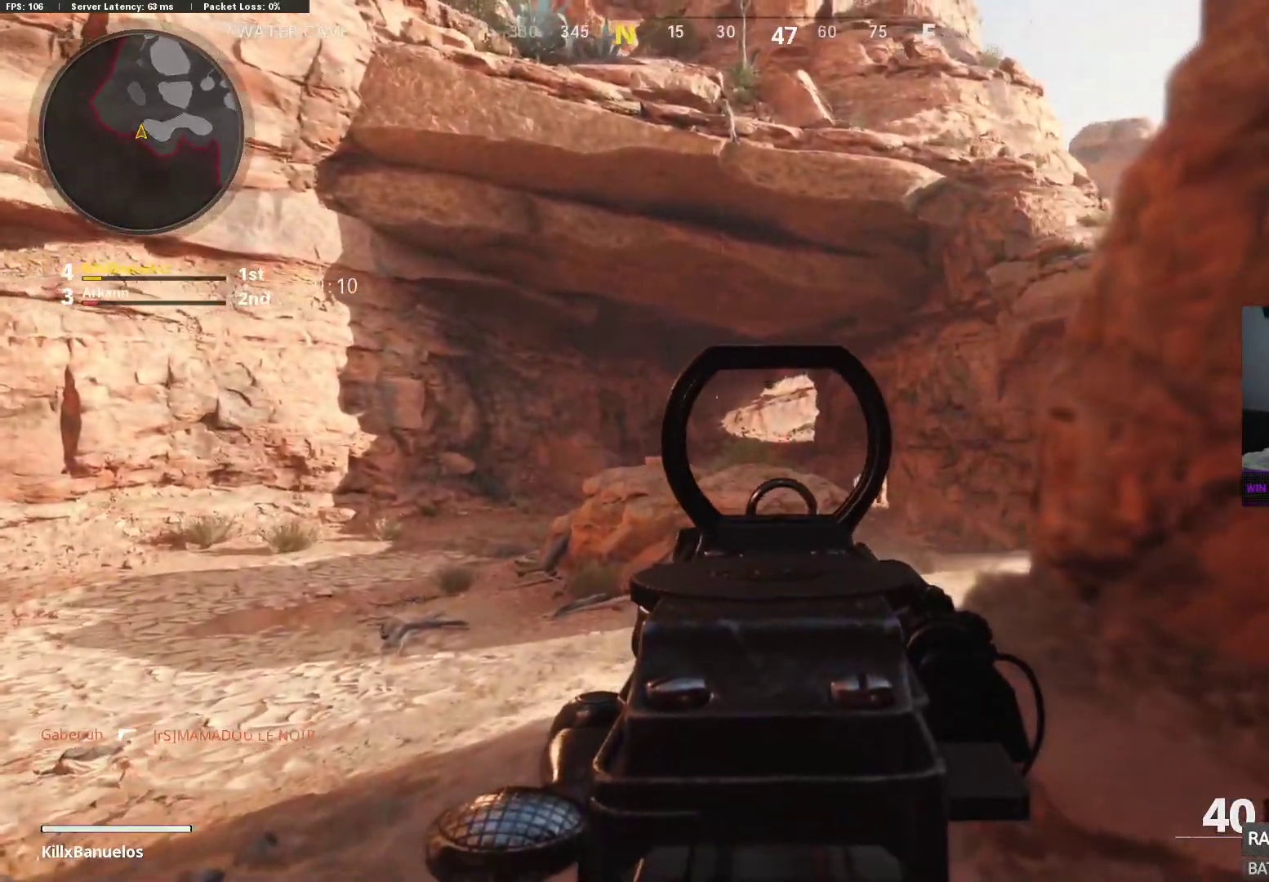
{"buttons": [], "left_stick": "down-right", "right_stick": "right", "events": [[233, "right_stick", "center"], [317, "L2", "up"], [333, "left_stick", "down-right"], [333, "right_stick", "right"]]}
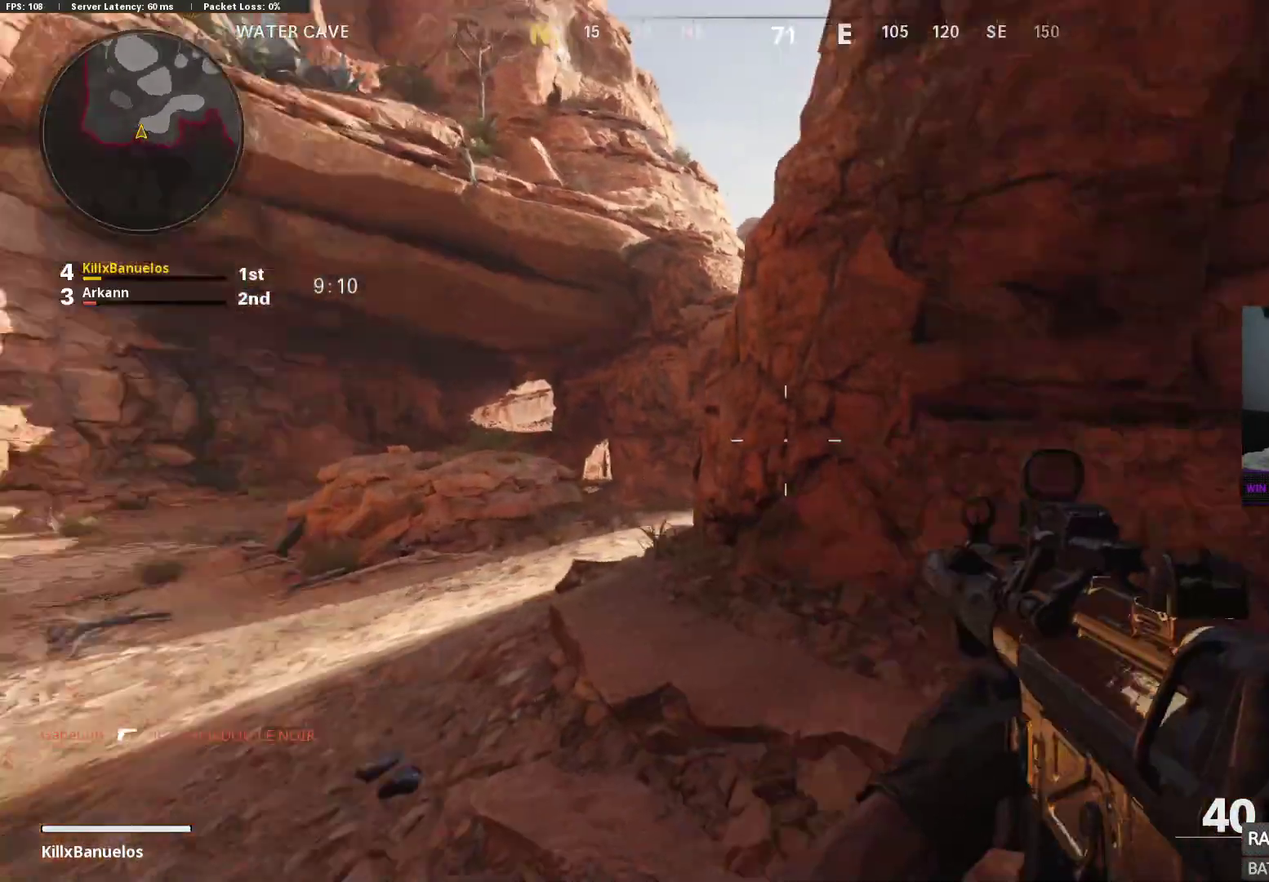
{"buttons": ["L3"], "left_stick": "up", "right_stick": "left", "events": [[67, "left_stick", "up"], [83, "L3", "down"], [183, "L3", "up"], [250, "L3", "down"], [317, "right_stick", "center"], [417, "right_stick", "left"]]}
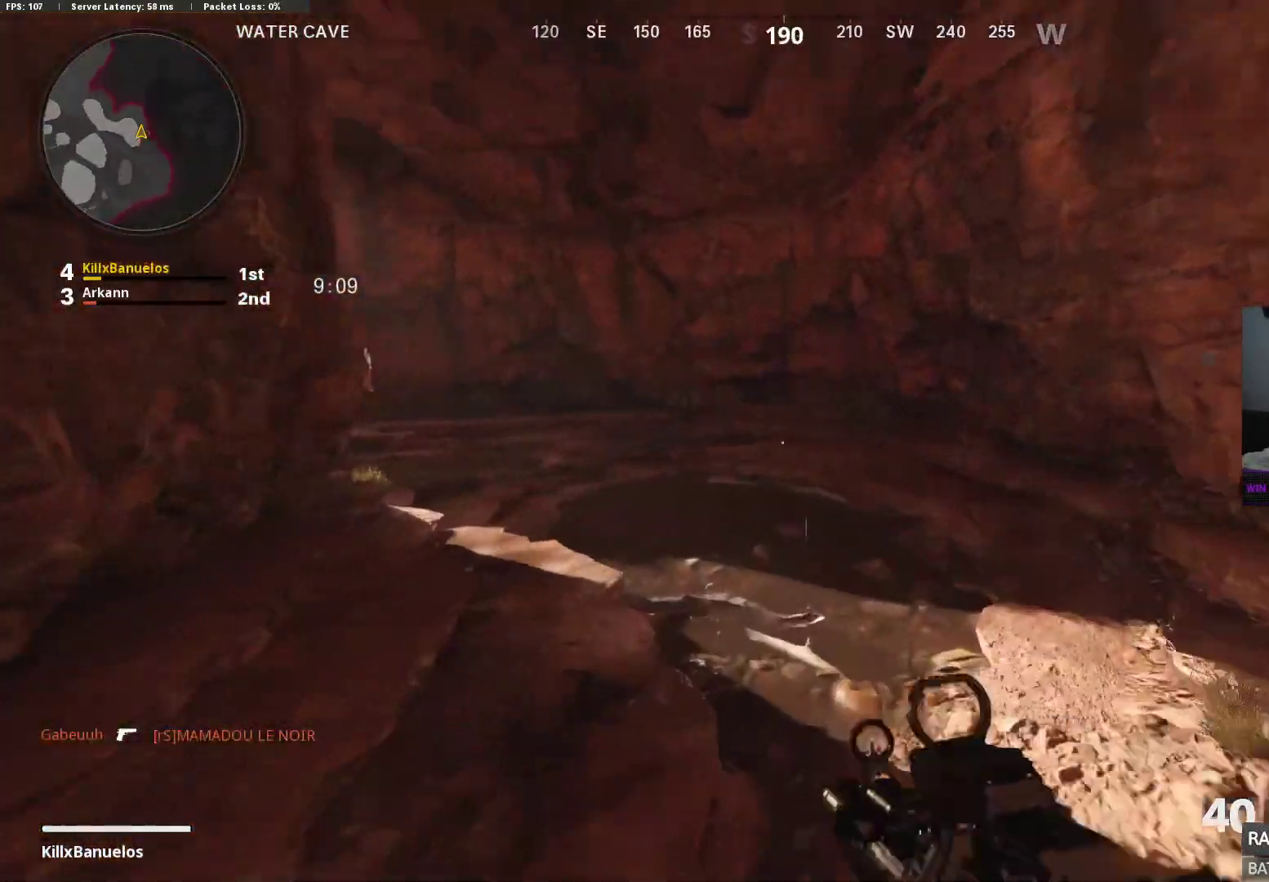
{"buttons": [], "left_stick": "up", "right_stick": "up-left", "events": [[100, "right_stick", "up-left"], [117, "L3", "up"]]}
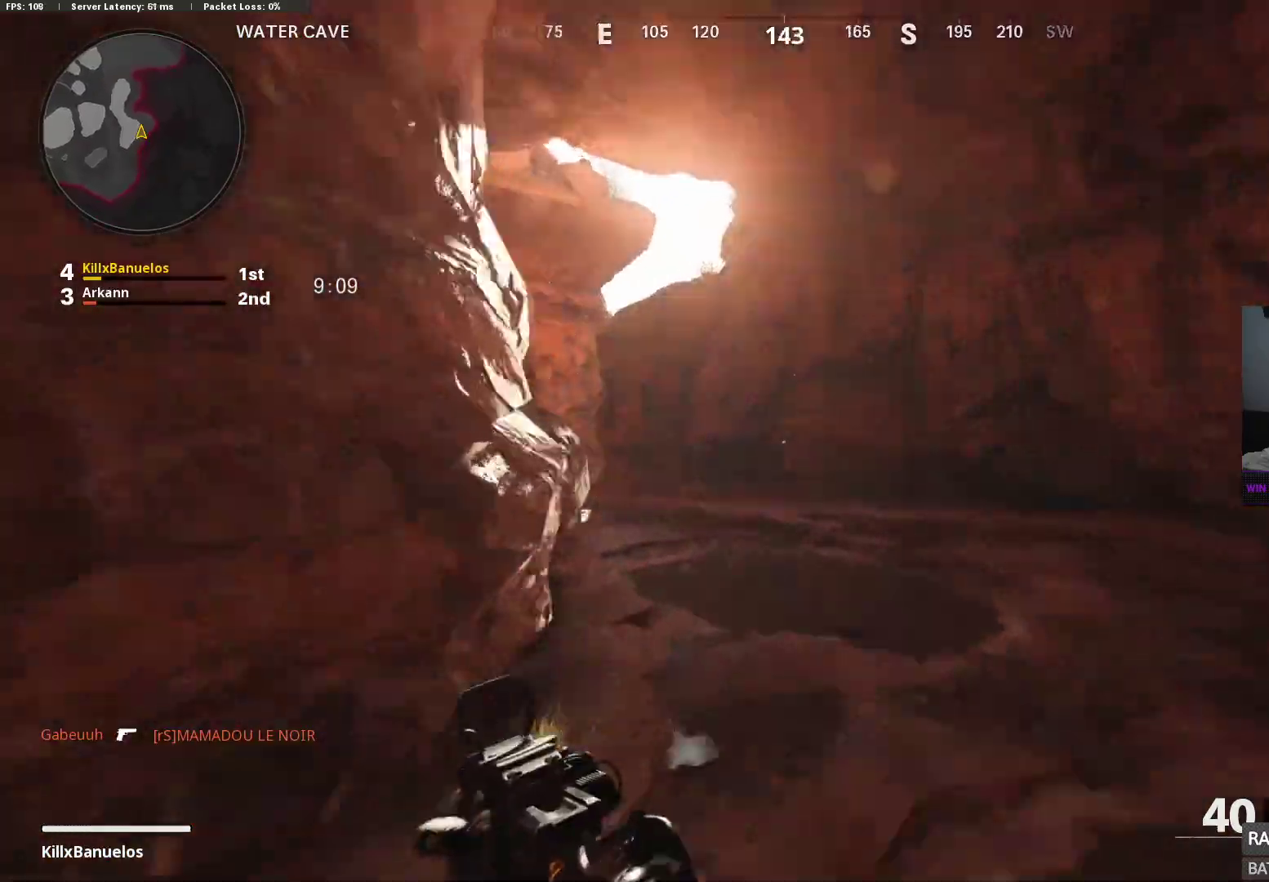
{"buttons": [], "left_stick": "up-left", "right_stick": "center", "events": [[367, "left_stick", "up-left"], [500, "right_stick", "center"]]}
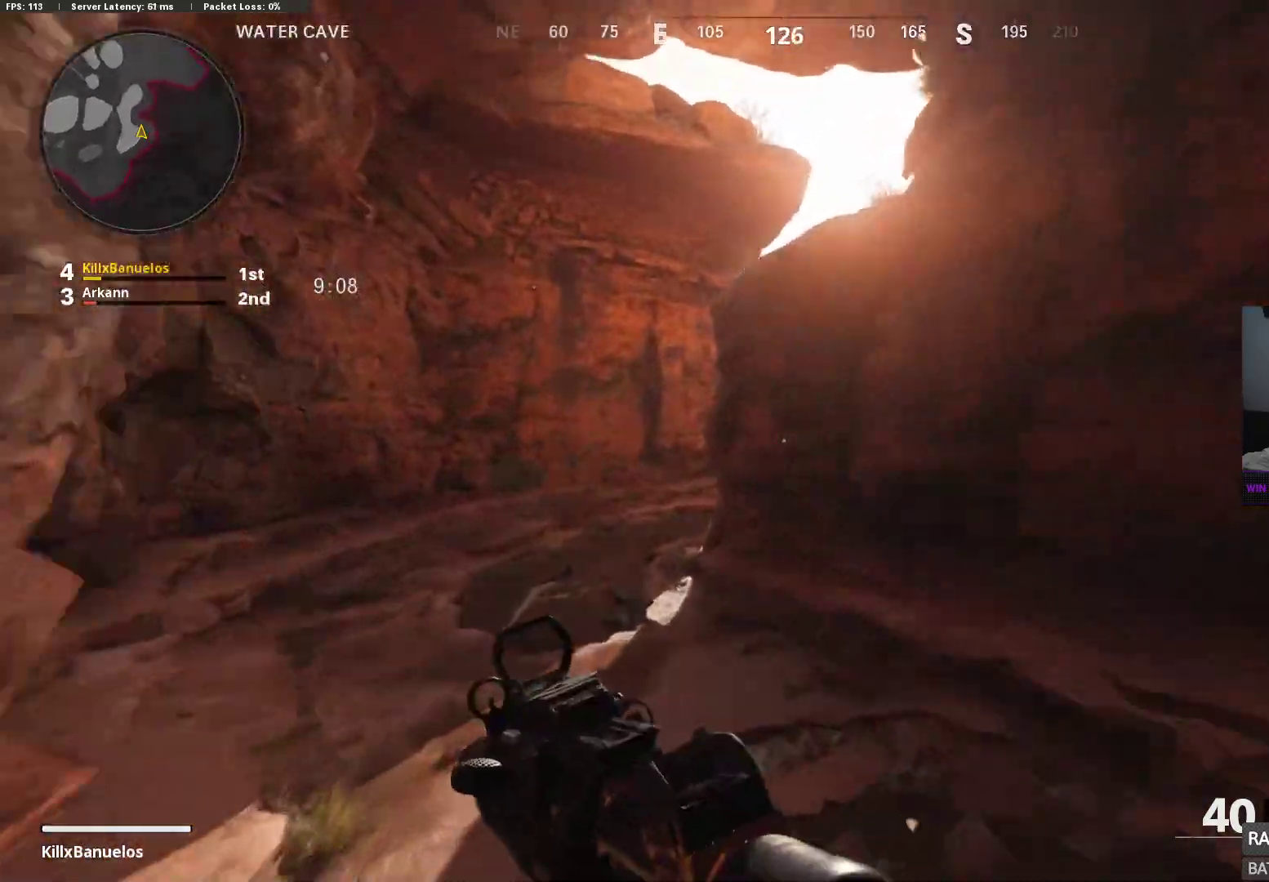
{"buttons": [], "left_stick": "up-left", "right_stick": "center", "events": []}
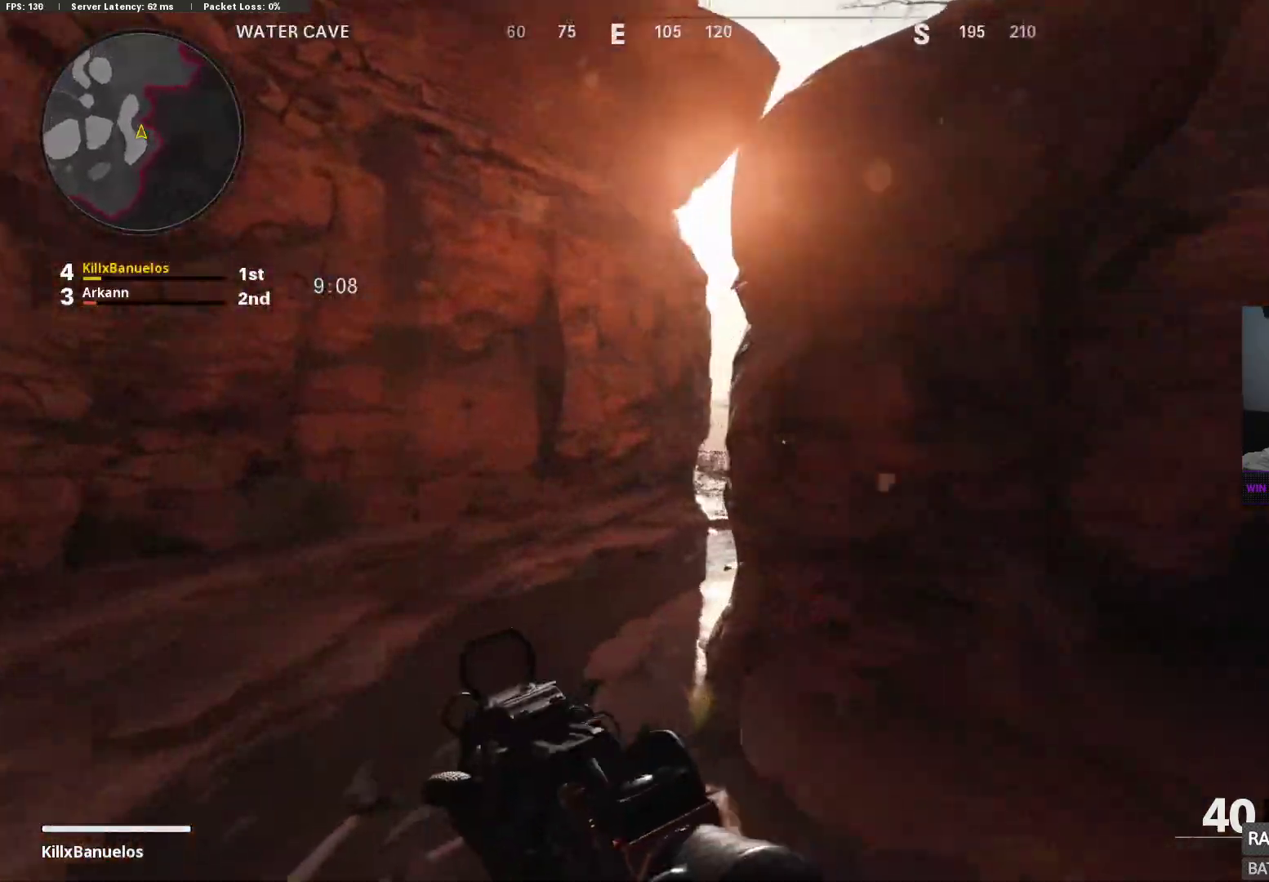
{"buttons": ["L2"], "left_stick": "up-left", "right_stick": "center", "events": [[117, "L2", "down"]]}
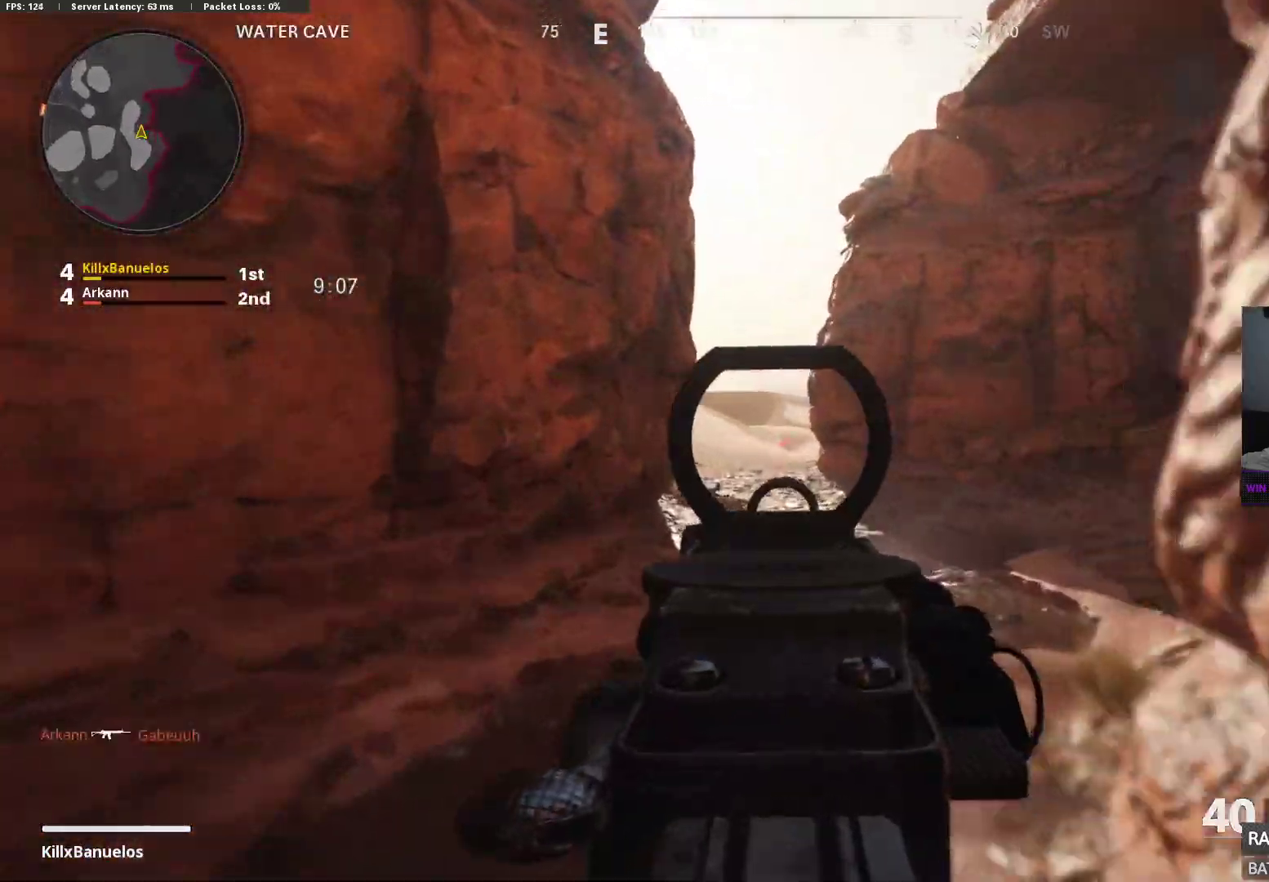
{"buttons": ["L3"], "left_stick": "up", "right_stick": "center", "events": [[33, "left_stick", "up"], [417, "L2", "up"], [483, "L3", "down"]]}
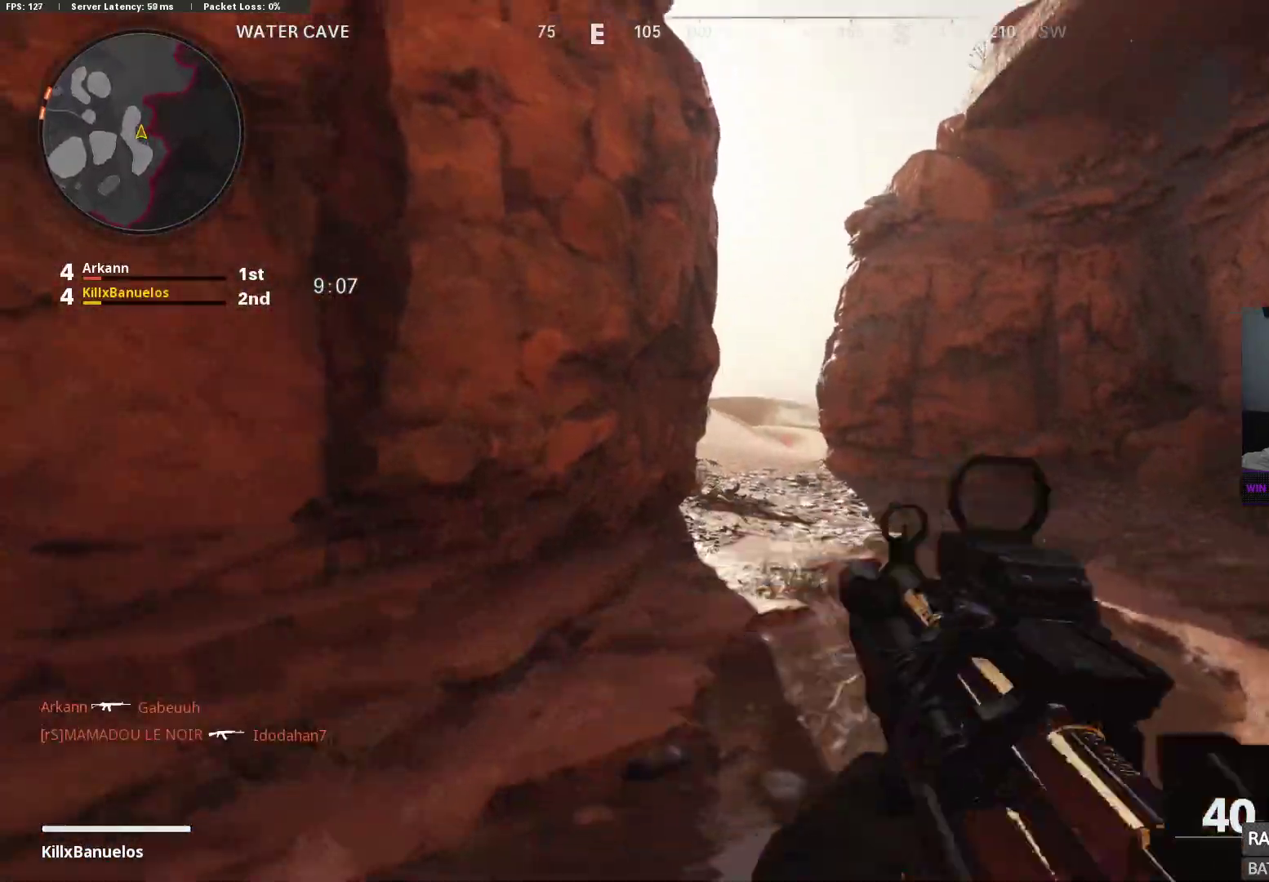
{"buttons": [], "left_stick": "up", "right_stick": "center", "events": [[300, "L3", "up"]]}
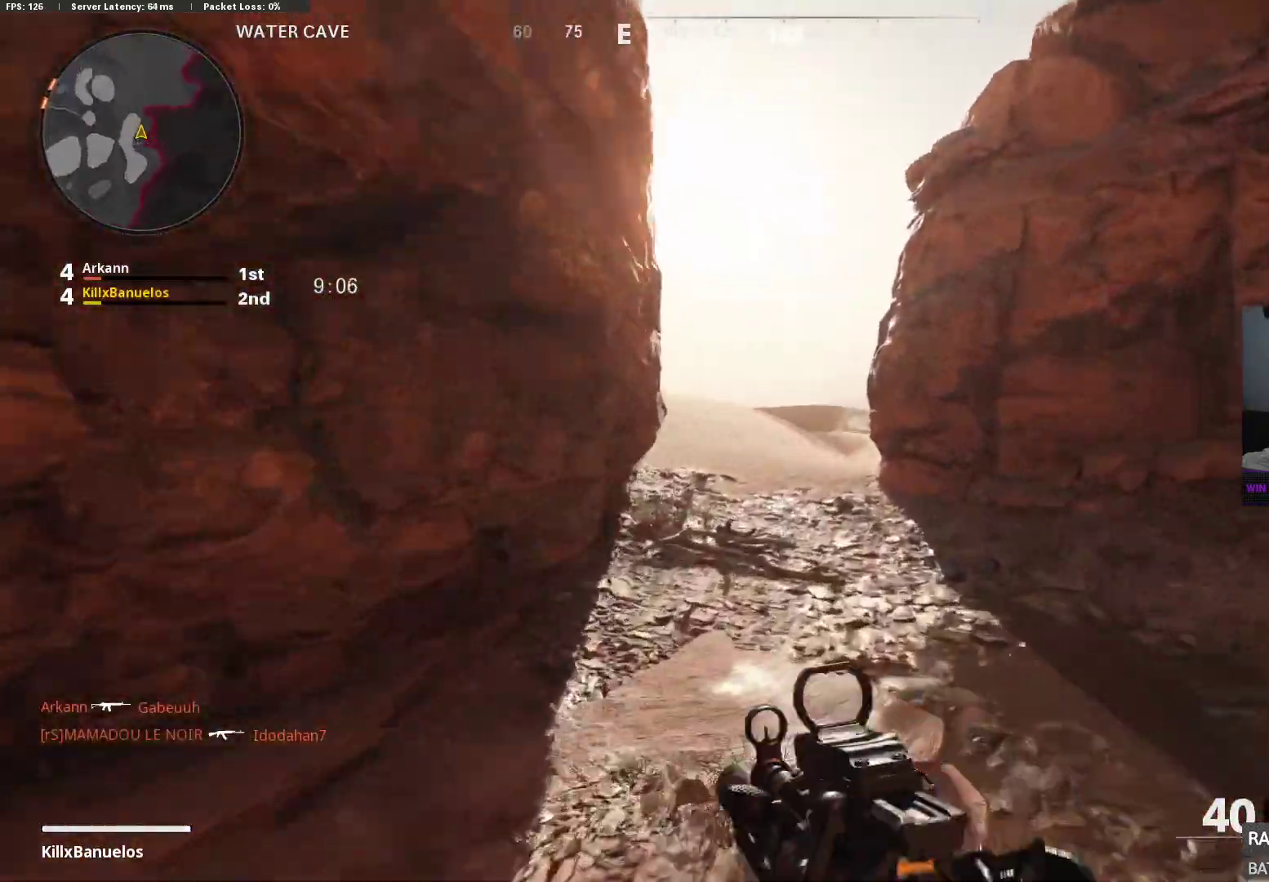
{"buttons": [], "left_stick": "up", "right_stick": "up-left", "events": [[33, "right_stick", "up-left"], [133, "left_stick", "up-right"], [367, "left_stick", "up"]]}
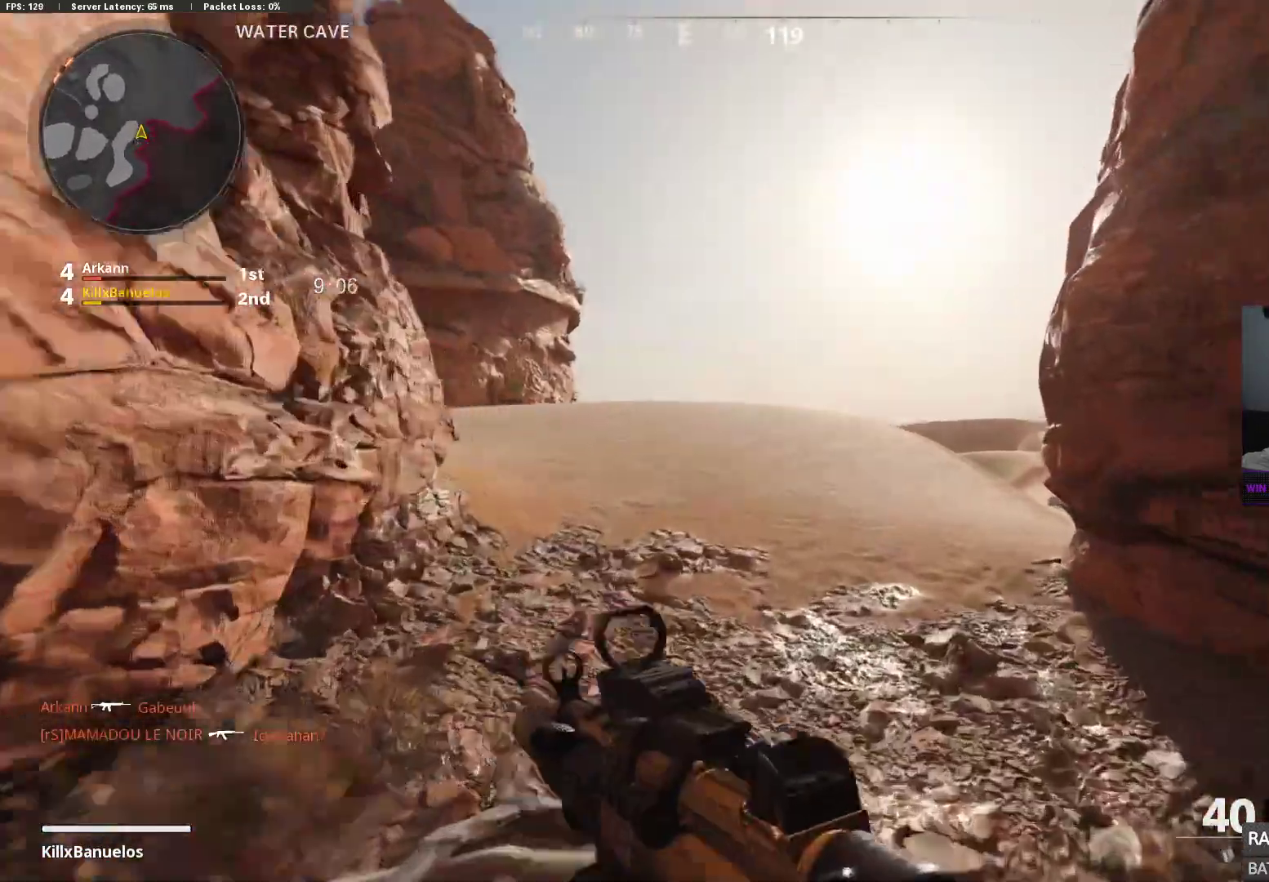
{"buttons": [], "left_stick": "up", "right_stick": "center", "events": [[133, "right_stick", "center"], [250, "right_stick", "down-right"], [367, "right_stick", "center"]]}
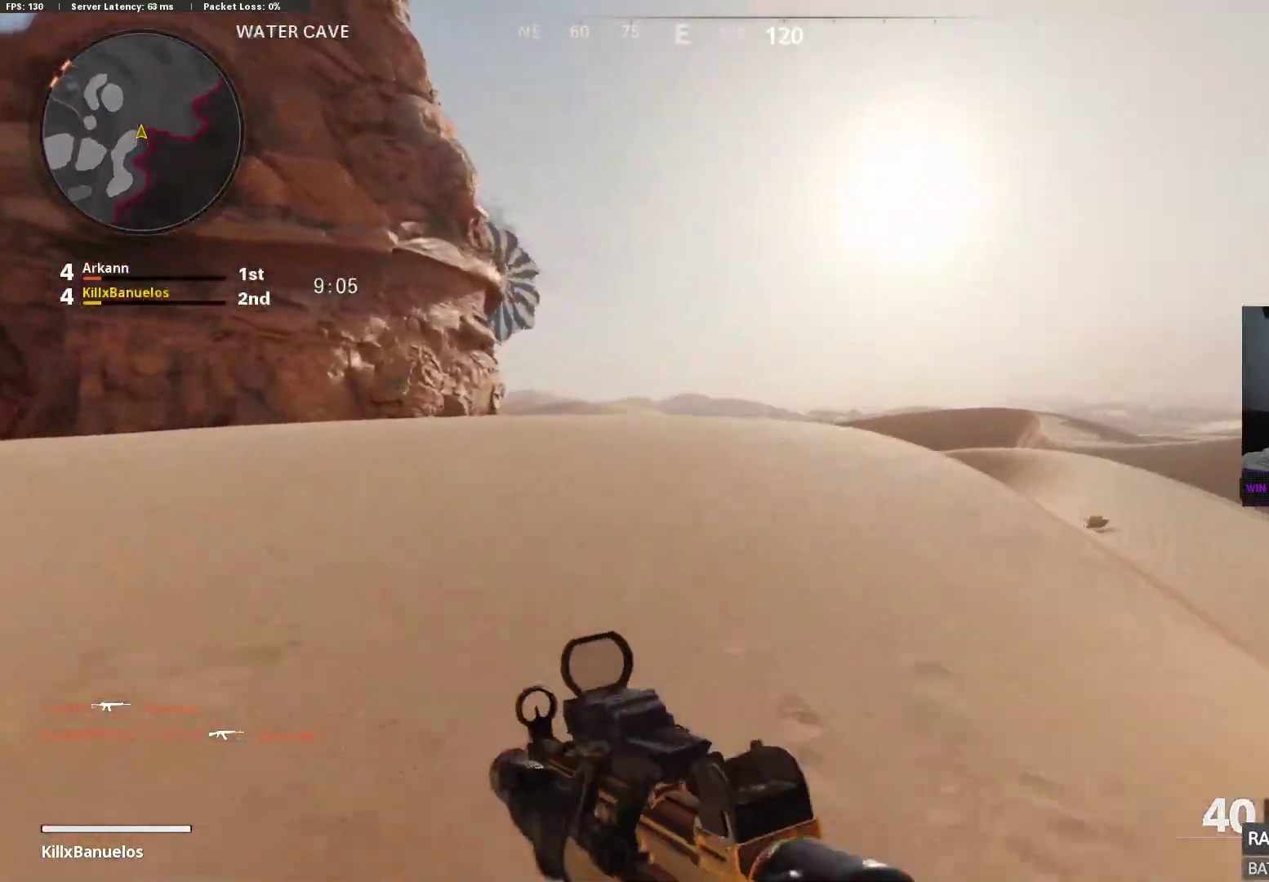
{"buttons": ["L2"], "left_stick": "down-right", "right_stick": "down", "events": [[50, "right_stick", "left"], [200, "left_stick", "right"], [250, "left_stick", "down-right"], [383, "L2", "down"], [400, "right_stick", "center"], [467, "right_stick", "down"]]}